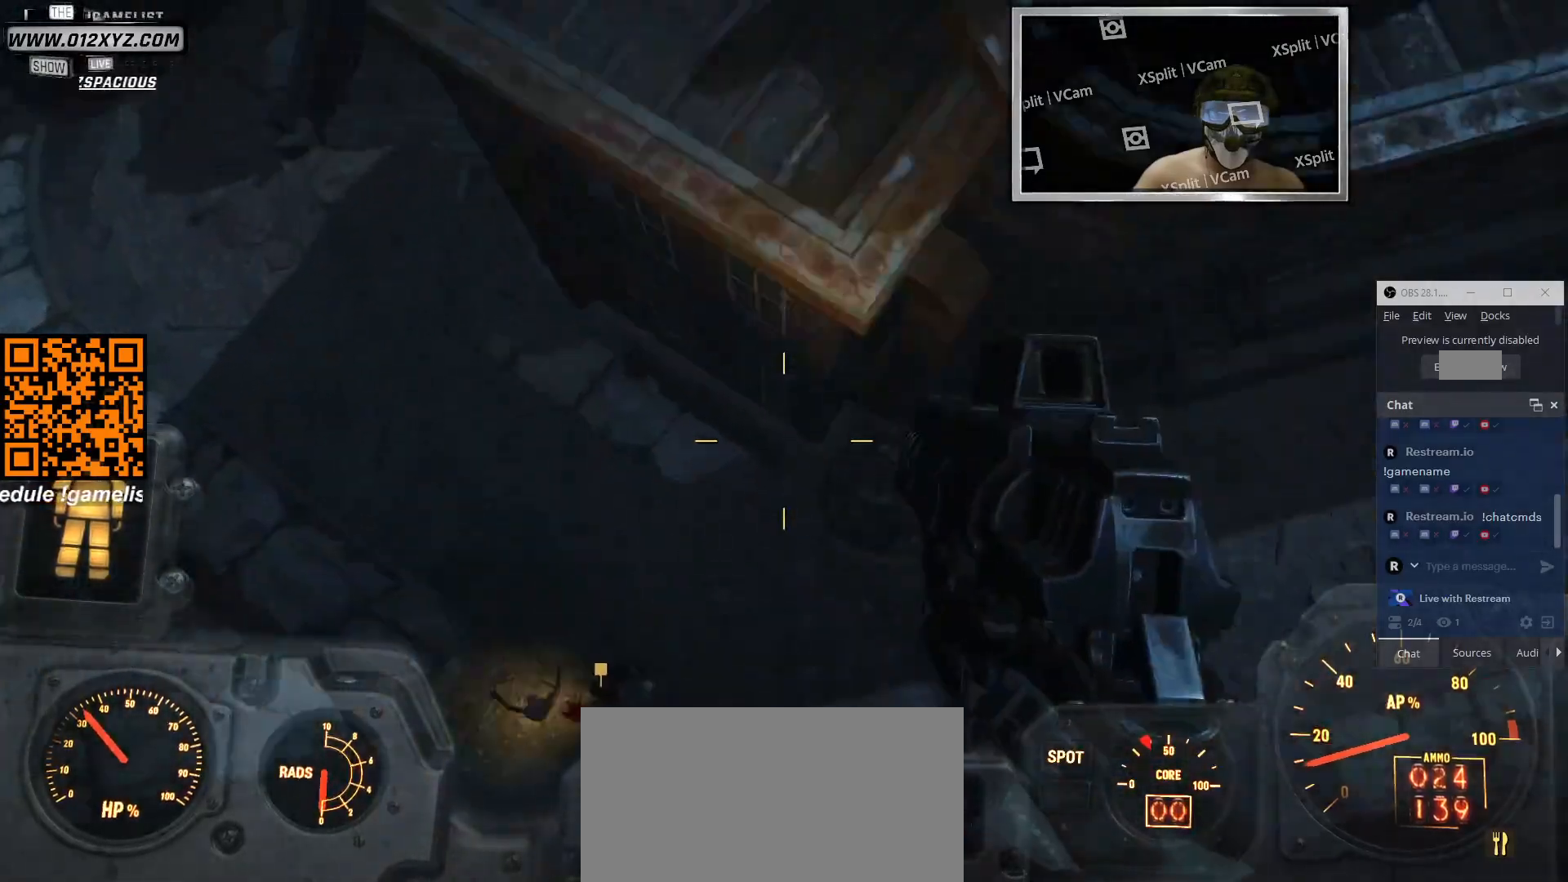
Gameplay with keyboard and mouse; each line is a JSON object with the keys and mouse buttons held at the frame after it. "events" lists presses ("down") and releases ("up") of "1", "2", "3", "4", "5", "a", "alt", "b", "c", "ctrl", "d", "e", "f", "g", "q", "r", "s", "shift", "space", "t", "tab", "v", "w", "x", "z", "mouse_left", "mouse_wheel", "mouse_right", "mouse_mb4" and "mouse_mb5" between this image and that frame as [ms after this image, input, new state], when the widget could be followed in between. "mouse_left", "mouse_wheel", "mouse_right", "mouse_mb4", "mouse_mb5" = the "left", "wheel", "right", "mb4", "mb5" buttons of the "mouse" list. No other keys are recorded. "wheel" means that the mouse wheel is clicked or scrolled. Not read: mouse_move.
{"keys": [], "mouse": [], "events": [[133, "w", "up"]]}
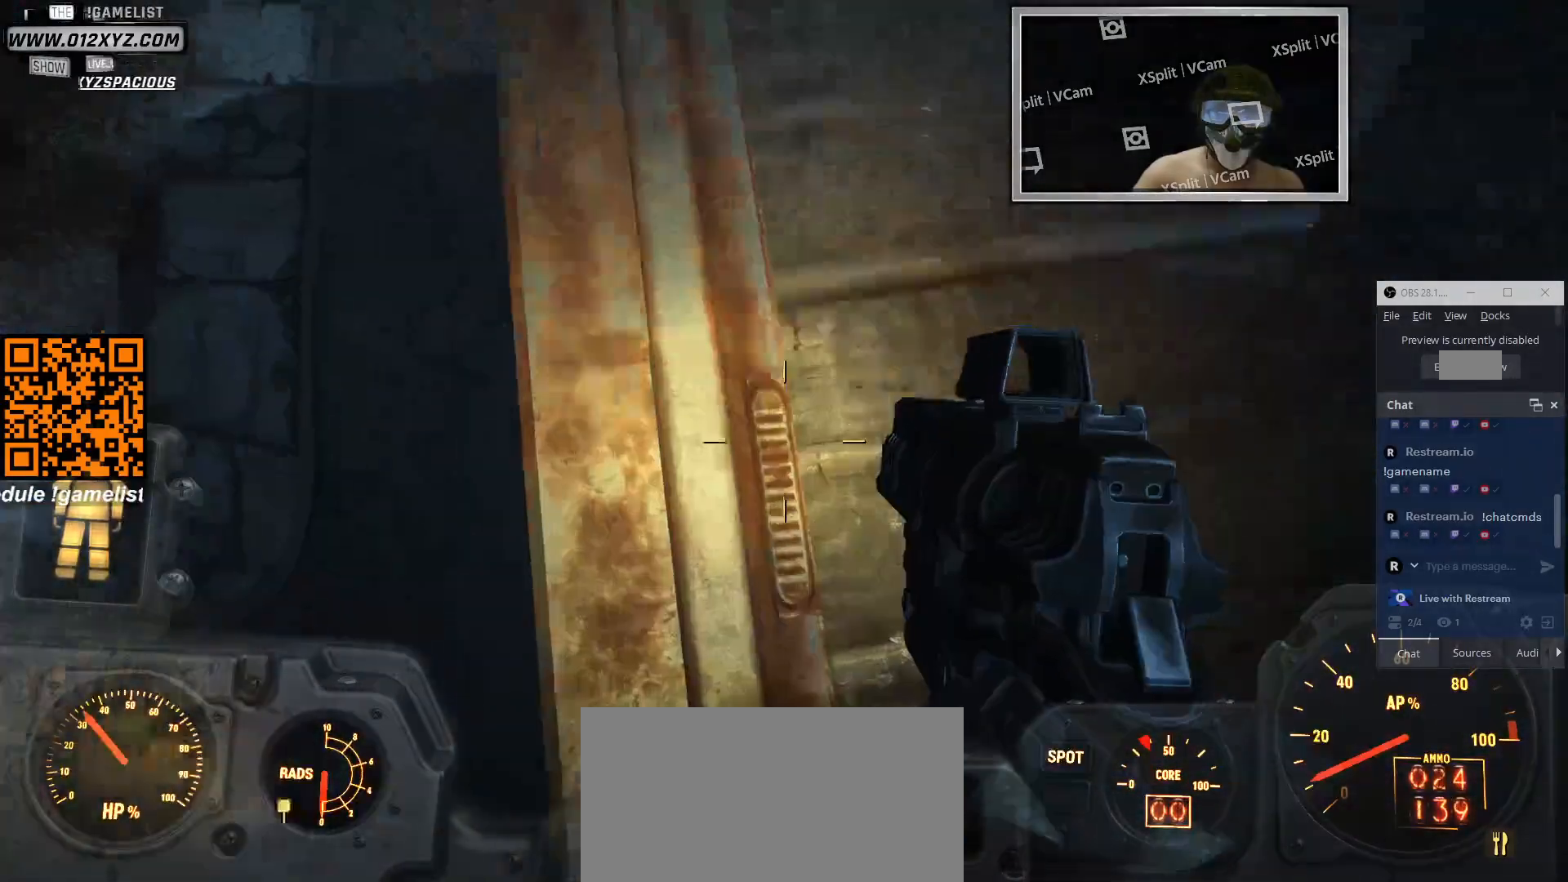
{"keys": [], "mouse": [], "events": []}
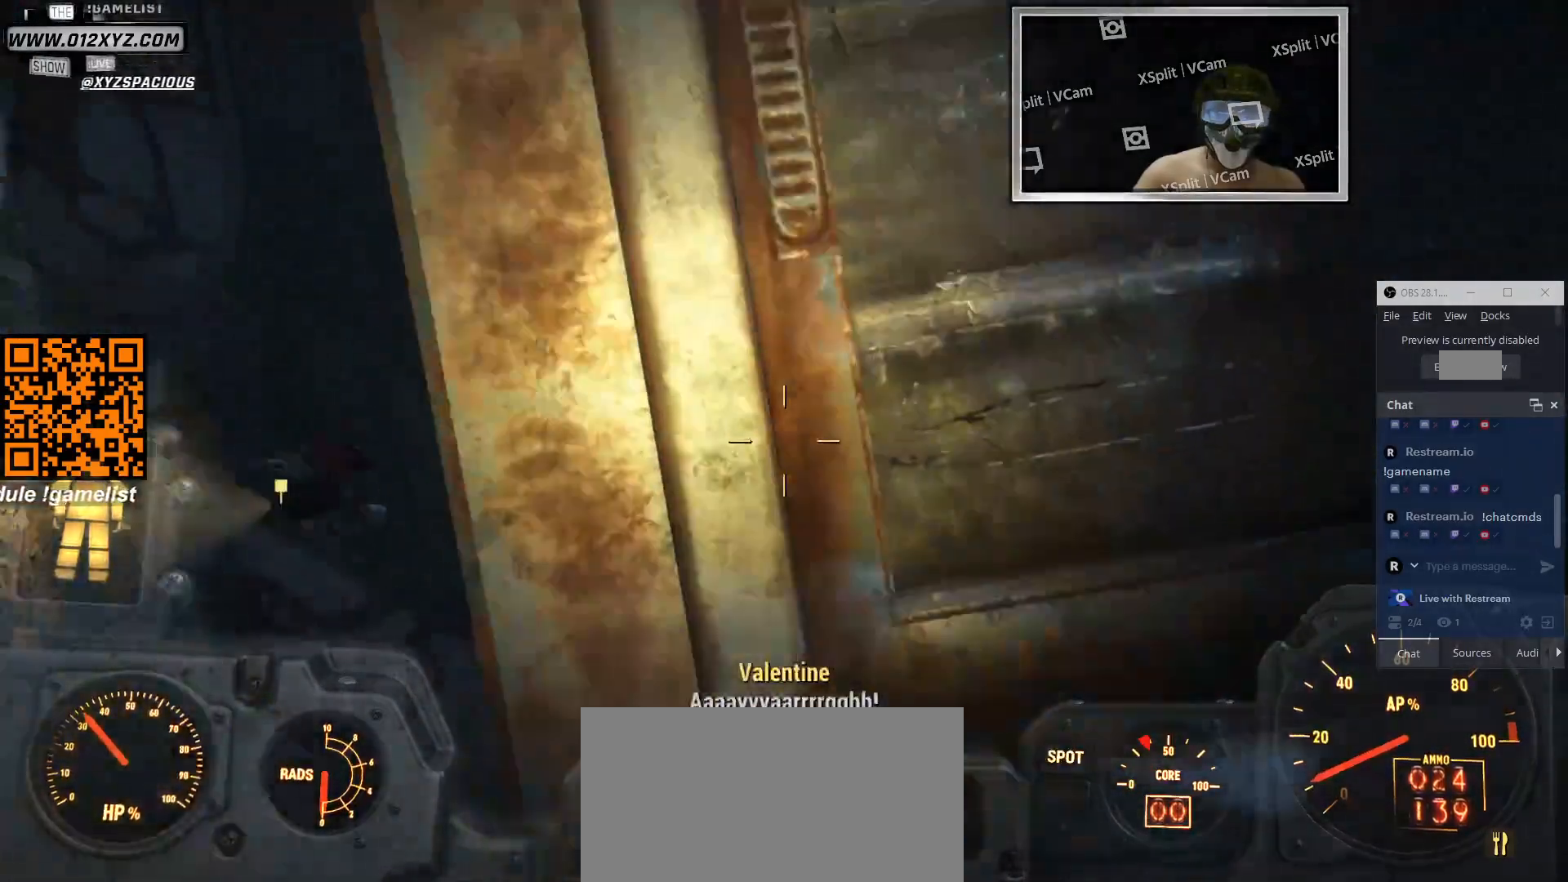
{"keys": [], "mouse": [], "events": []}
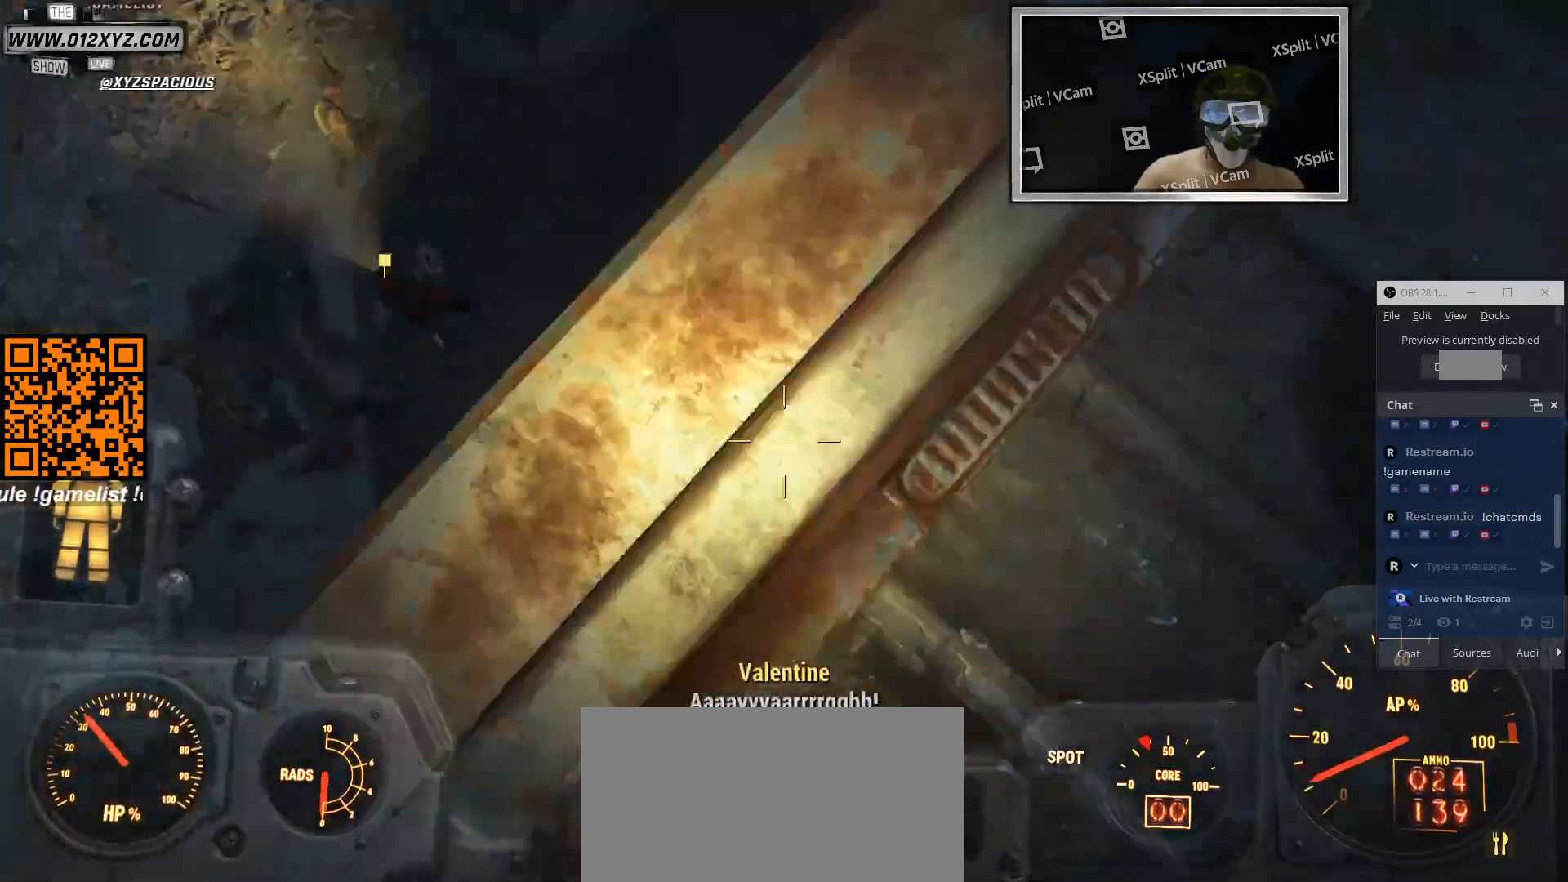
{"keys": [], "mouse": [], "events": [[366, "w", "down"], [500, "w", "up"]]}
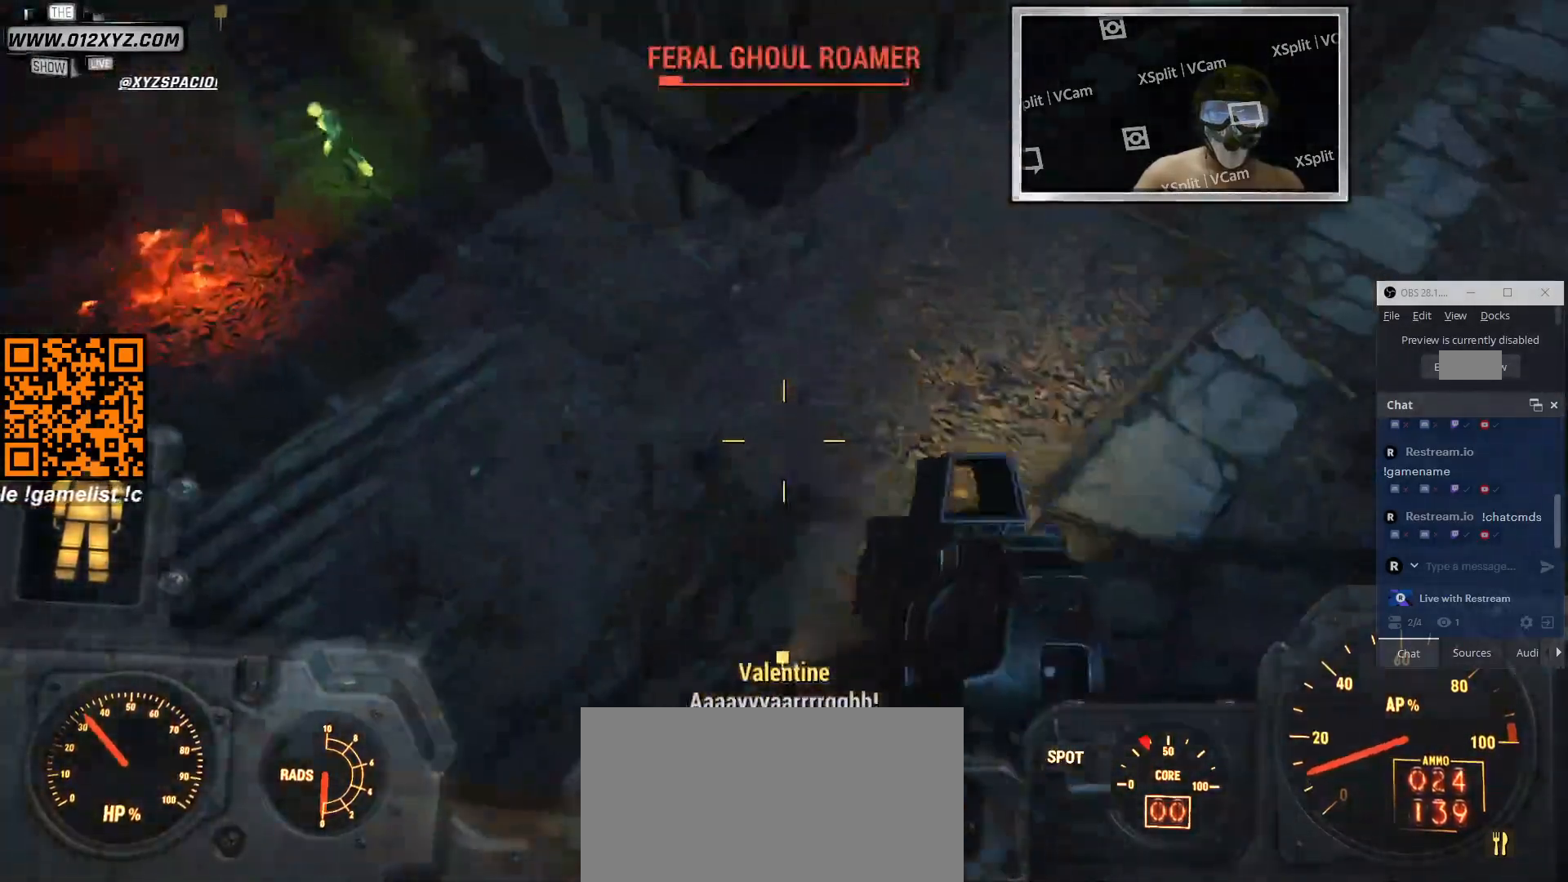
{"keys": [], "mouse": ["right"], "events": [[200, "mouse_right", "down"]]}
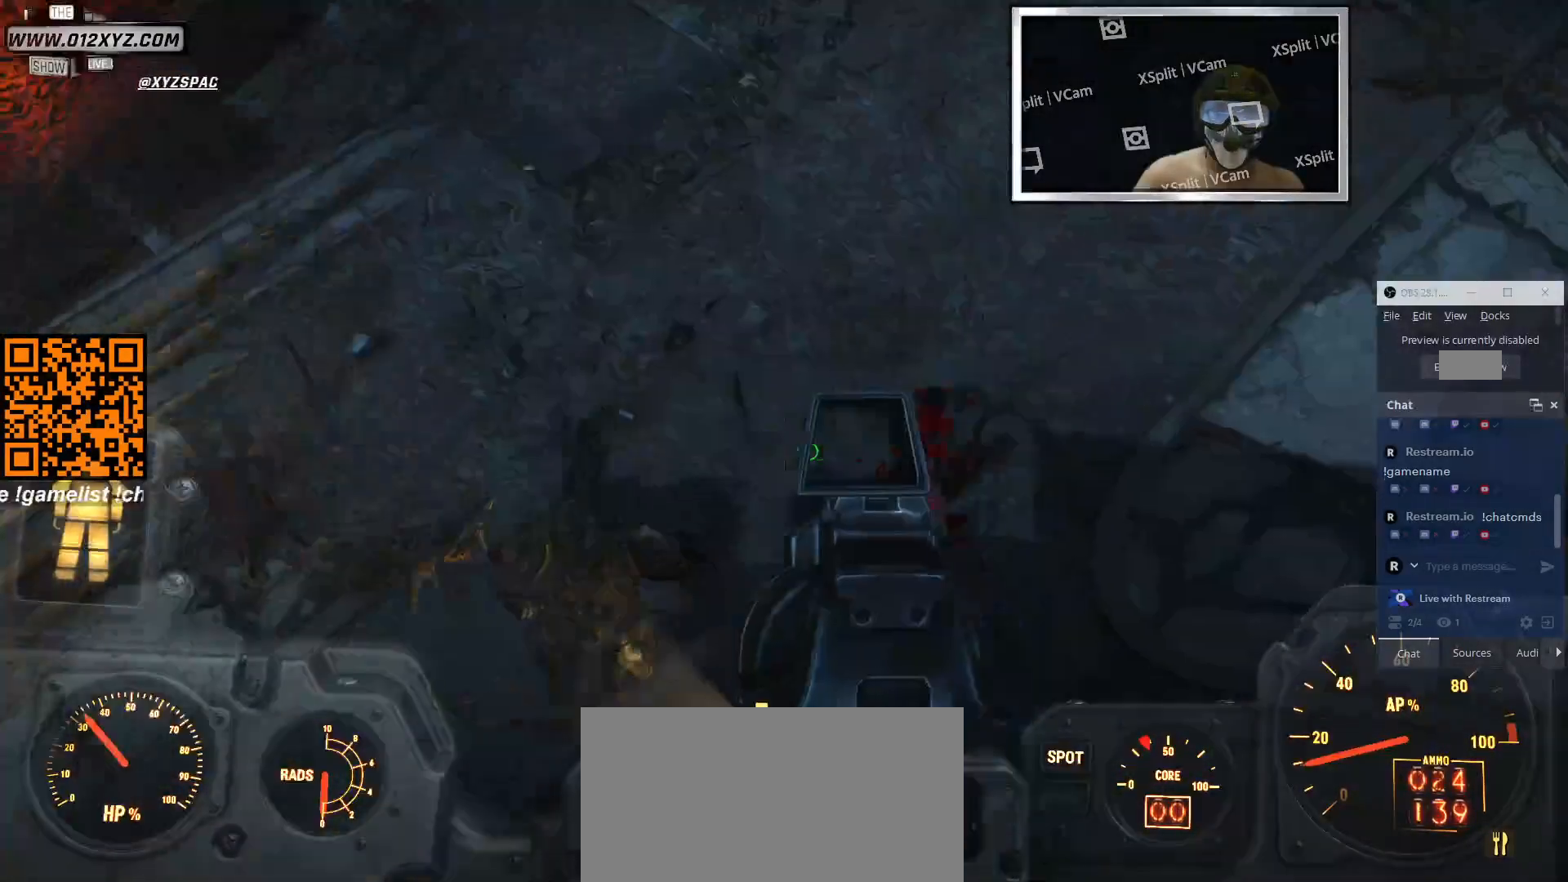
{"keys": [], "mouse": ["left", "right"], "events": [[433, "mouse_left", "down"]]}
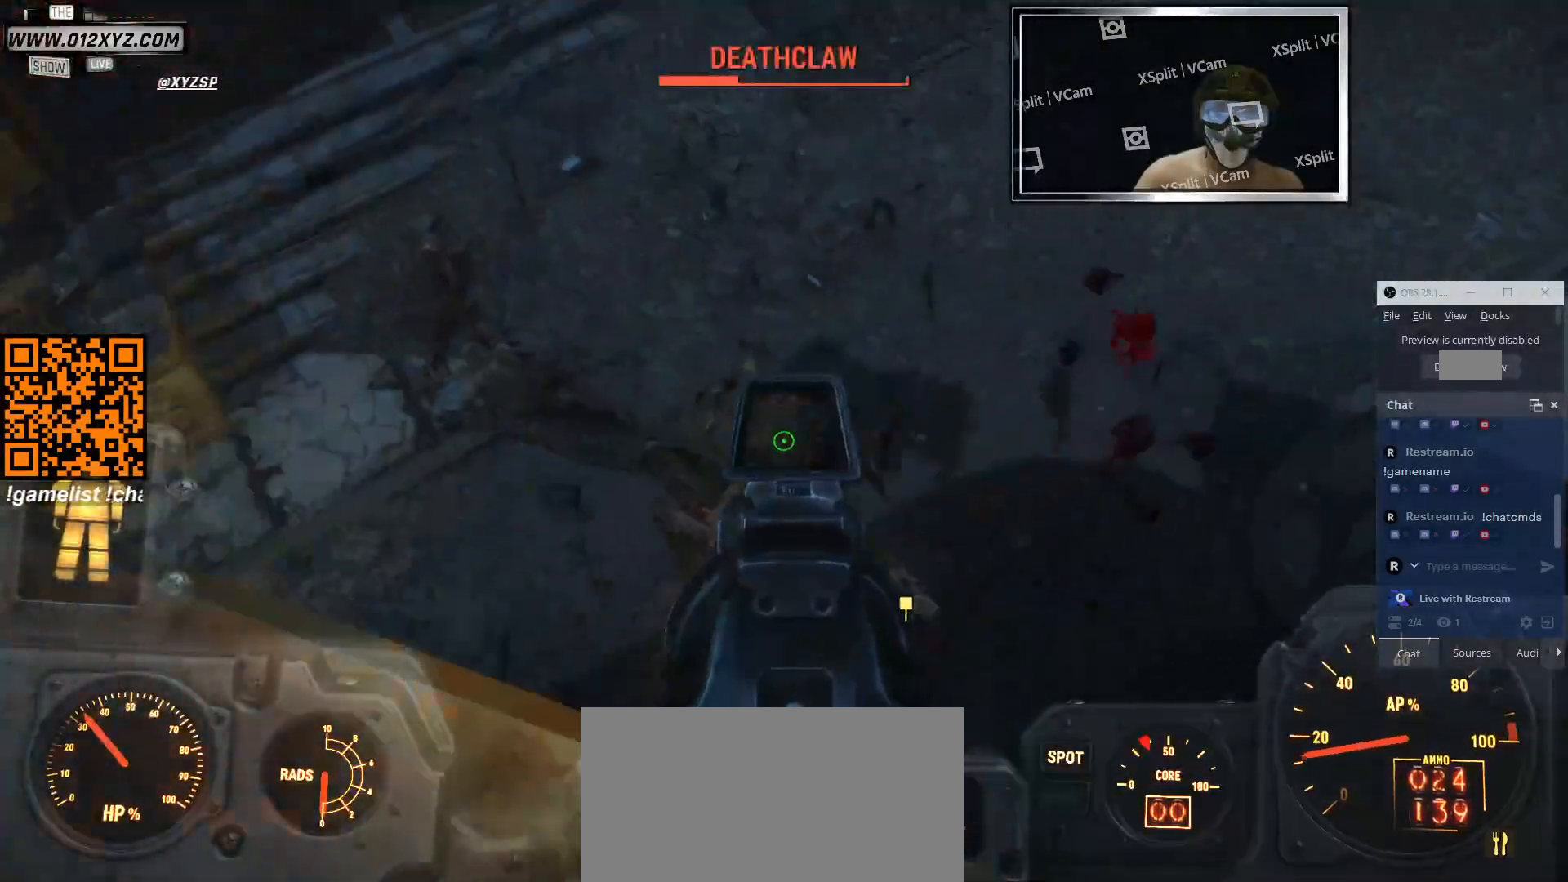
{"keys": [], "mouse": ["right"], "events": [[66, "mouse_left", "up"], [166, "mouse_left", "down"], [266, "mouse_left", "up"], [366, "mouse_left", "down"], [466, "mouse_left", "up"]]}
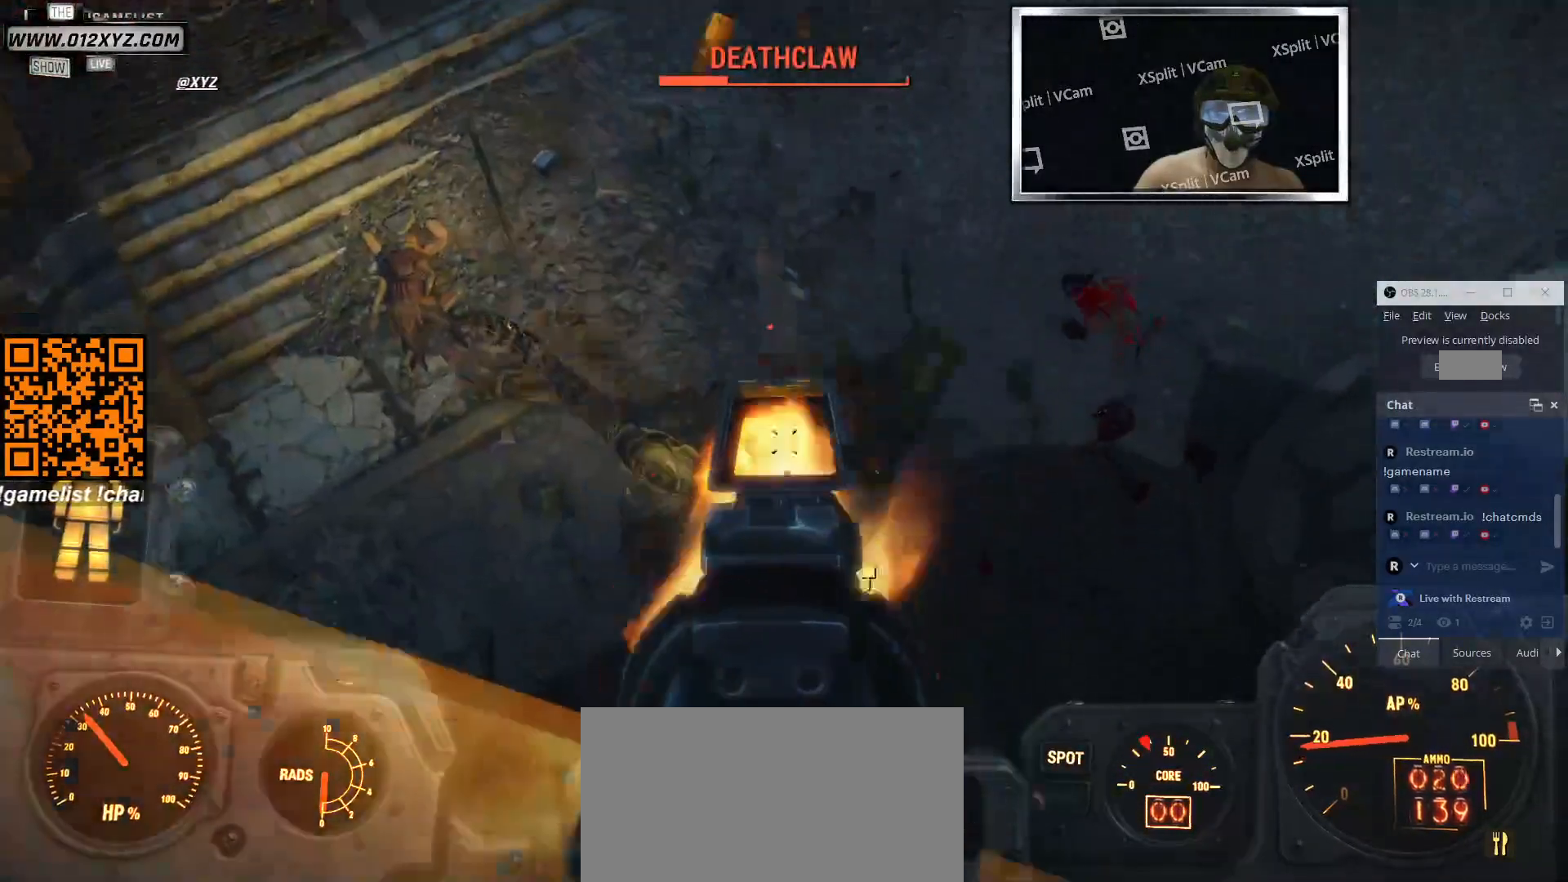
{"keys": [], "mouse": ["right"], "events": [[133, "mouse_left", "down"], [266, "mouse_left", "up"], [366, "mouse_left", "down"], [500, "mouse_left", "up"]]}
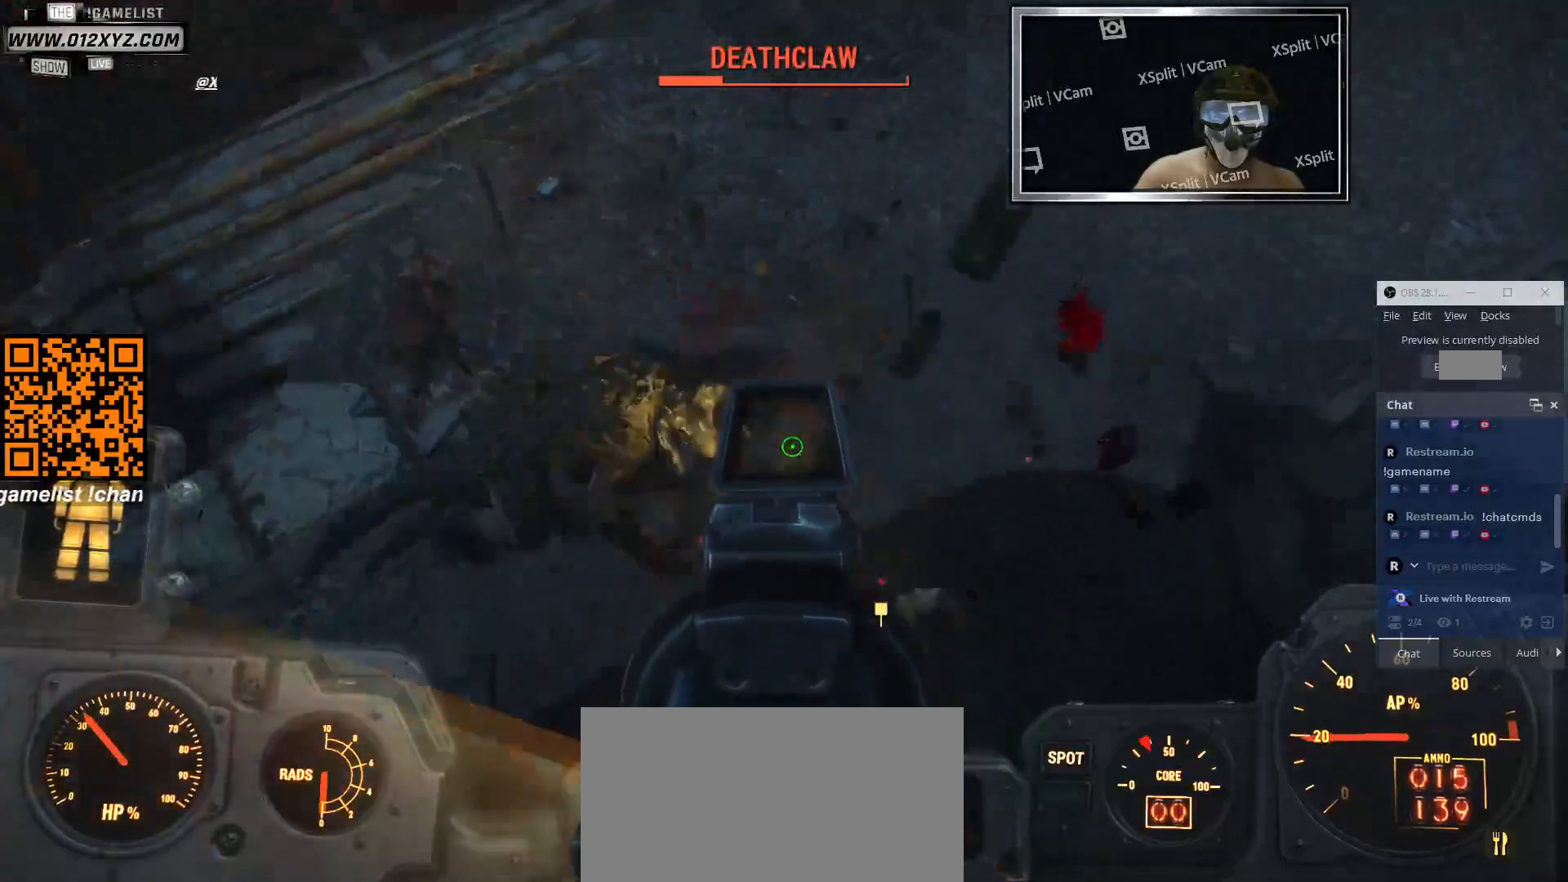
{"keys": [], "mouse": ["left", "right"], "events": [[100, "mouse_left", "down"], [233, "mouse_left", "up"], [433, "mouse_left", "down"]]}
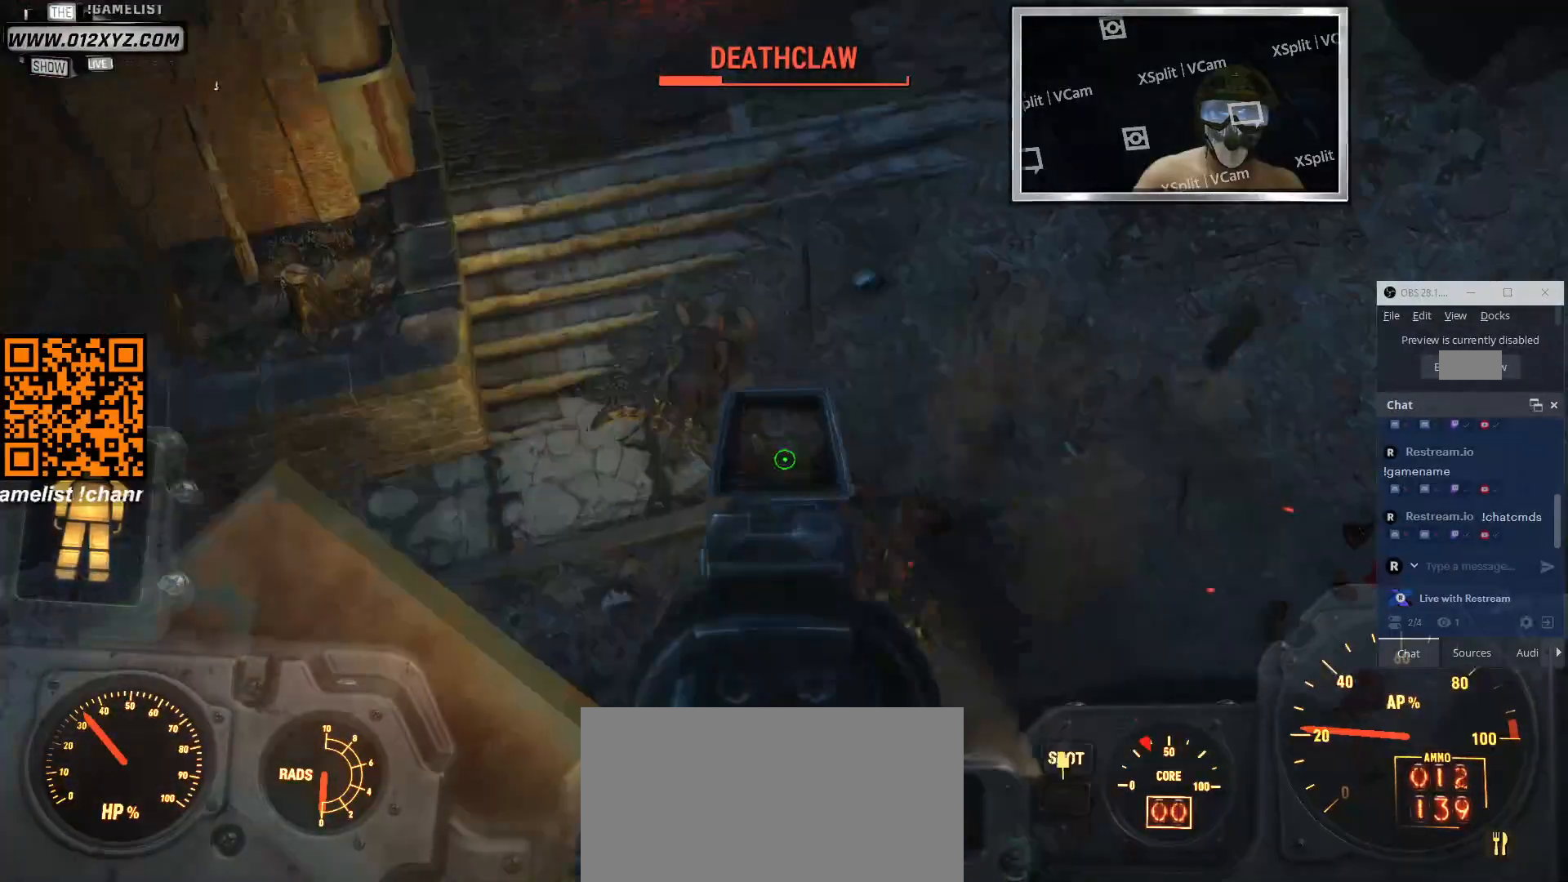
{"keys": [], "mouse": ["left", "right"], "events": [[66, "mouse_left", "up"], [133, "mouse_left", "down"], [300, "mouse_left", "up"], [400, "mouse_left", "down"]]}
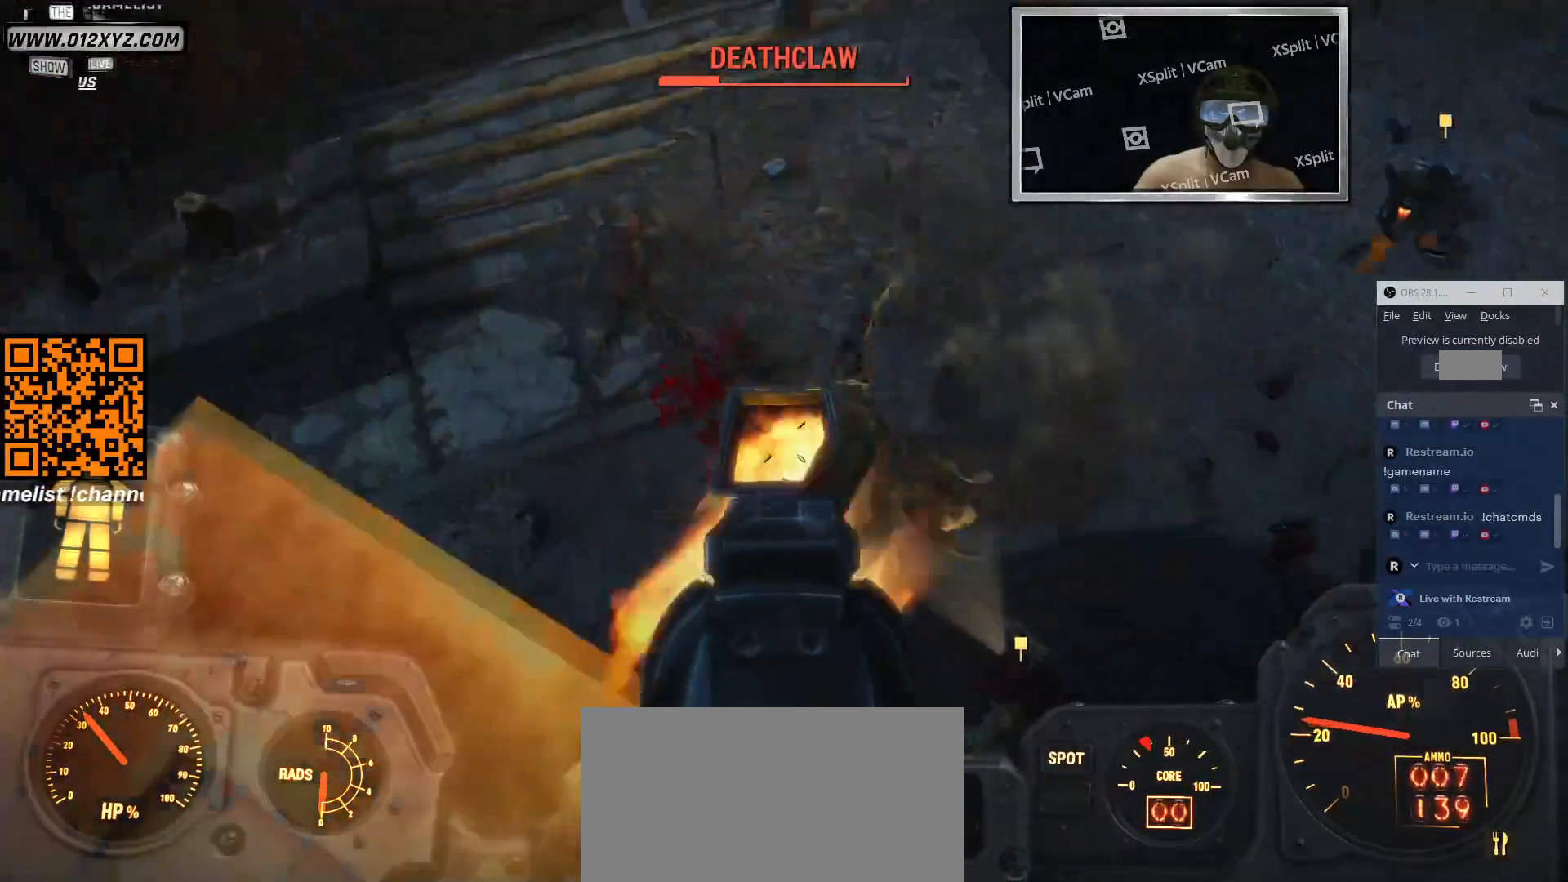
{"keys": [], "mouse": ["right"], "events": [[66, "mouse_left", "up"], [166, "mouse_left", "down"], [300, "mouse_left", "up"]]}
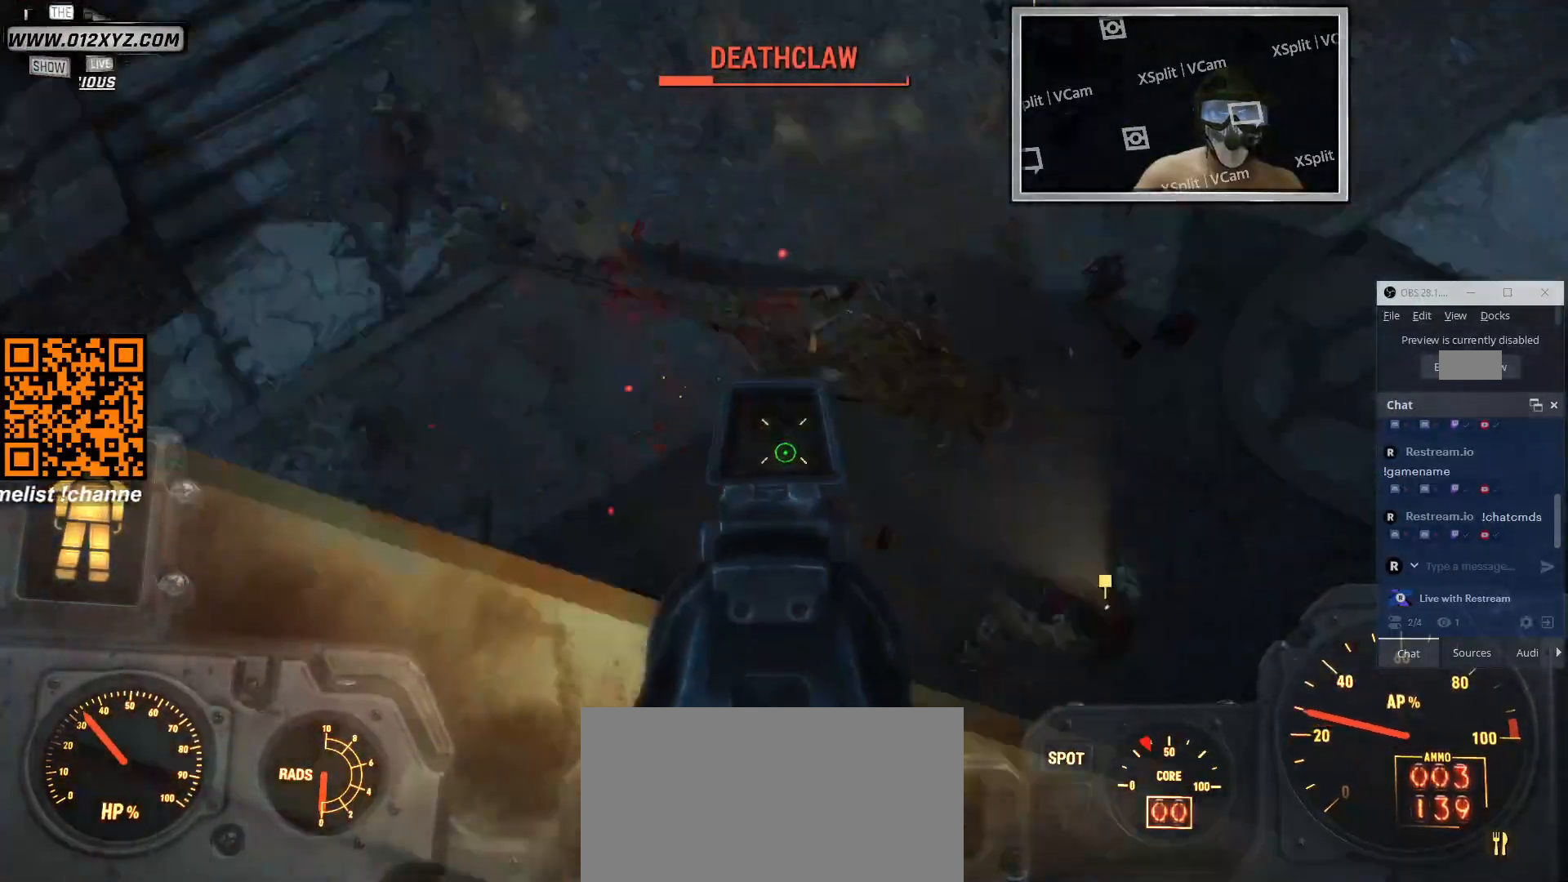
{"keys": [], "mouse": ["right"], "events": [[33, "mouse_left", "down"], [166, "mouse_left", "up"]]}
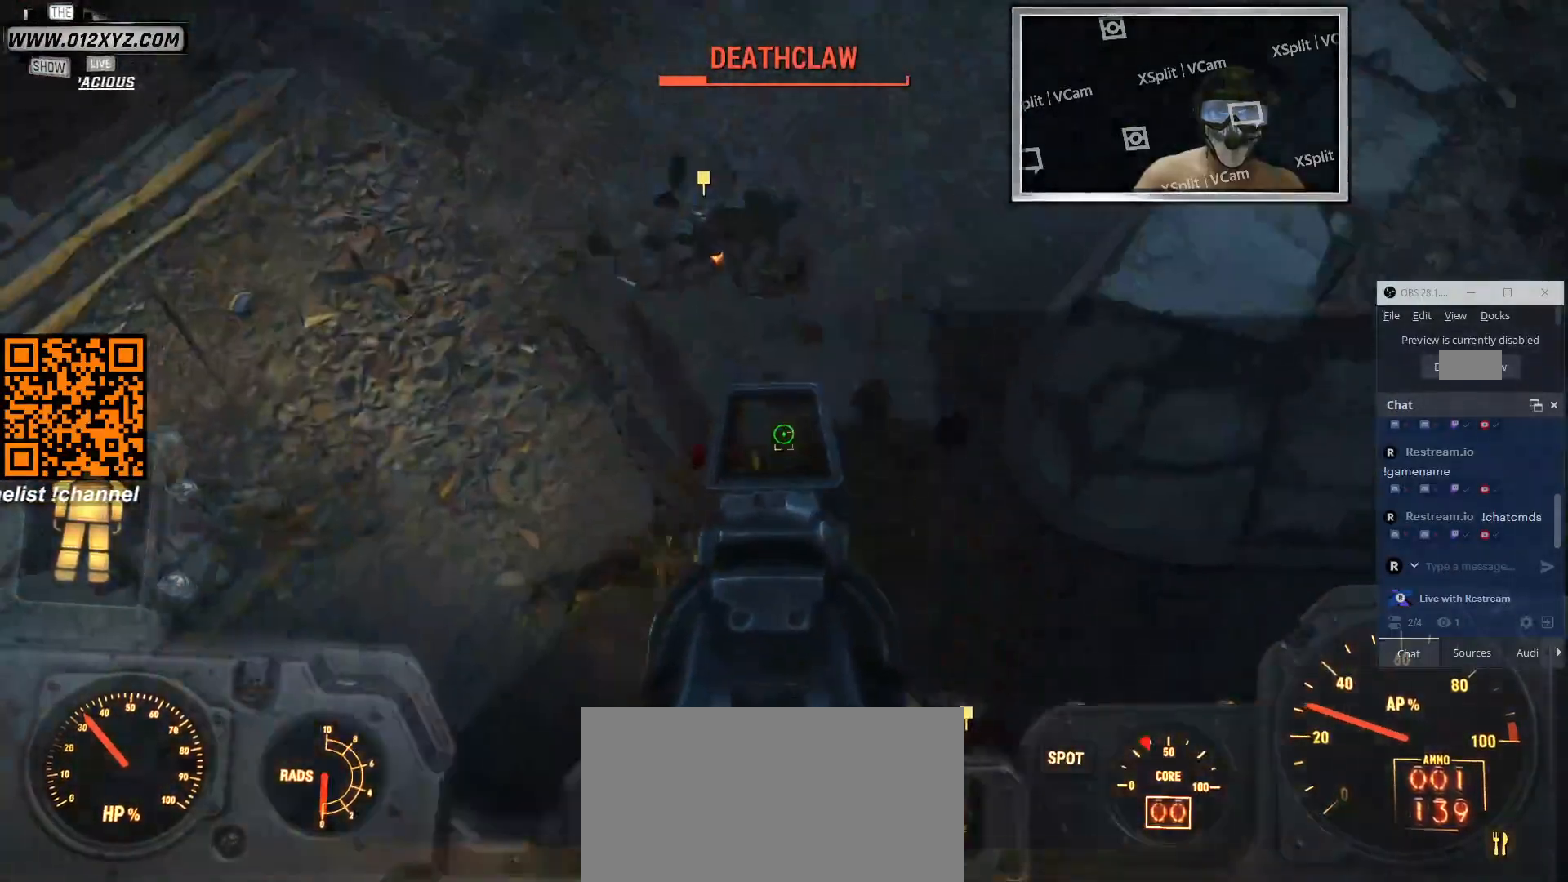
{"keys": [], "mouse": ["right"], "events": [[266, "mouse_left", "down"], [266, "w", "down"], [366, "w", "up"], [433, "mouse_left", "up"]]}
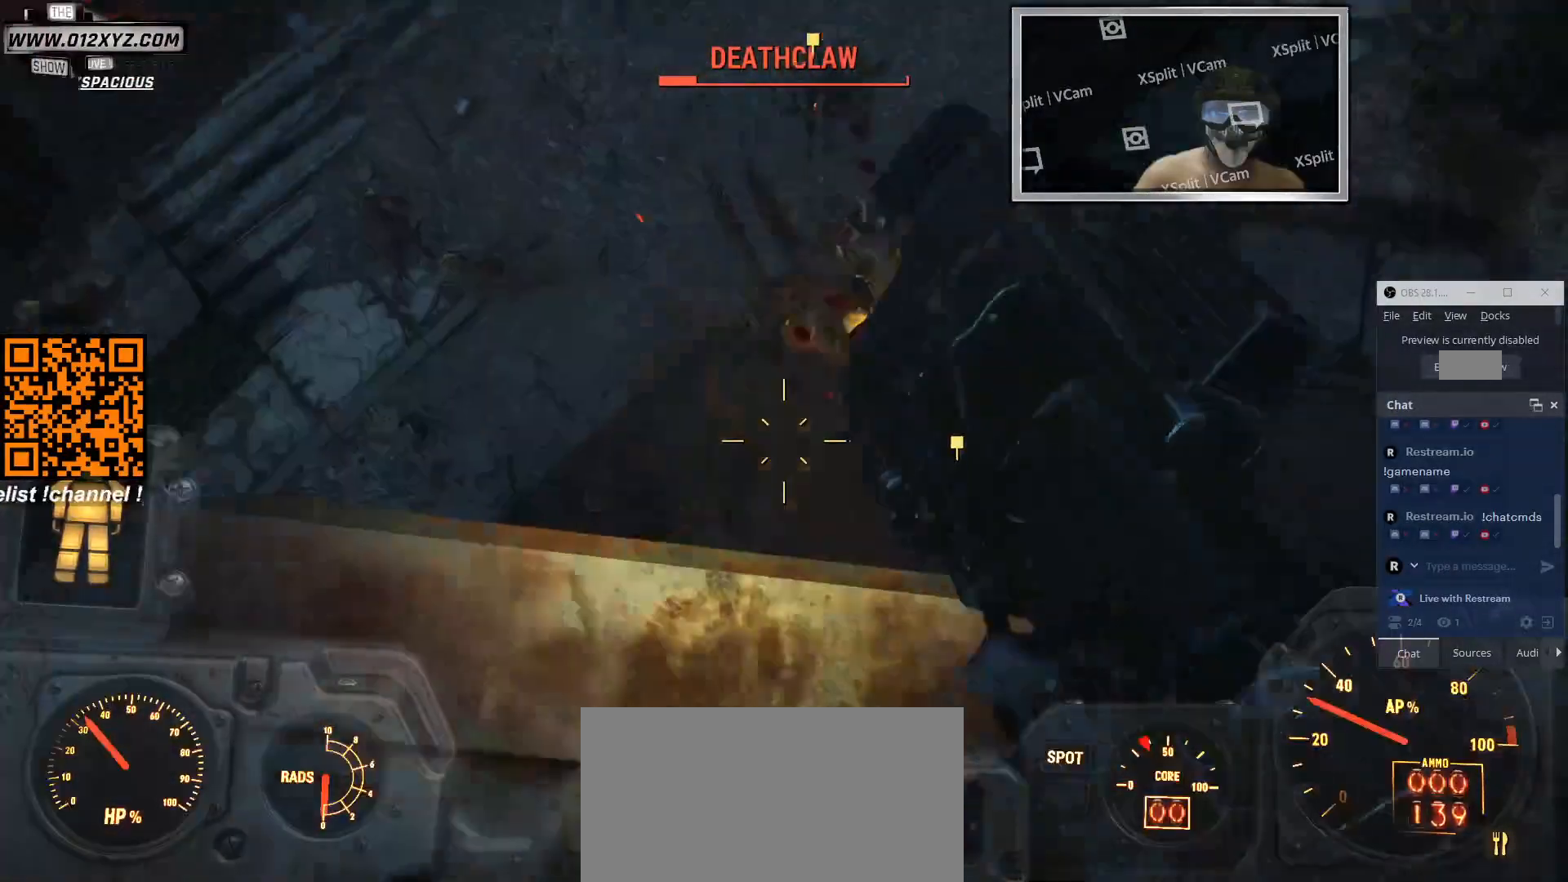
{"keys": ["w"], "mouse": ["right"], "events": [[466, "w", "down"]]}
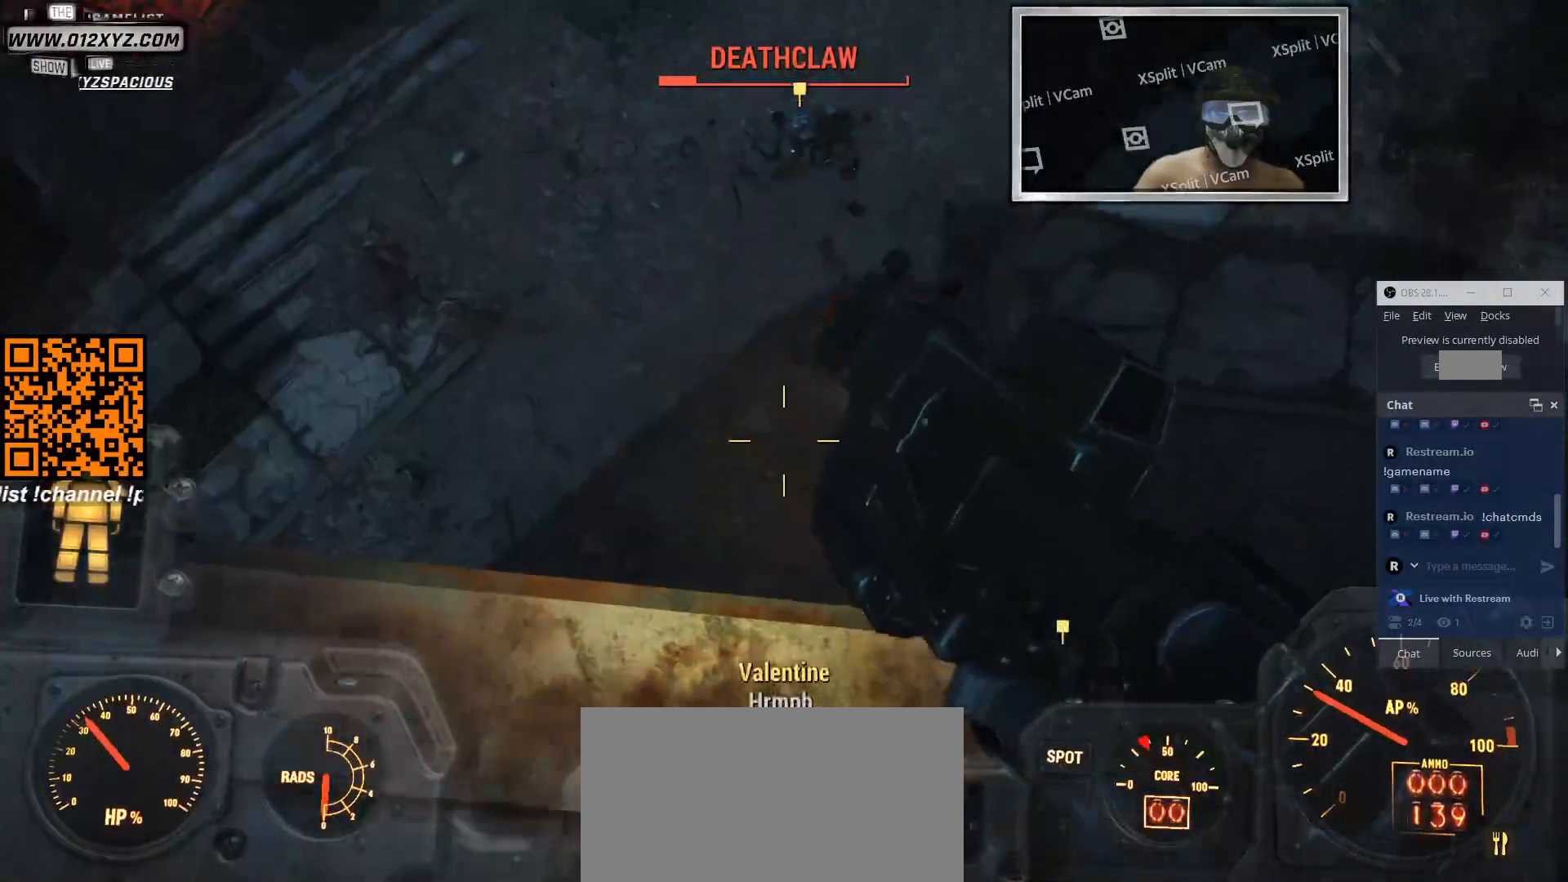
{"keys": [], "mouse": [], "events": [[33, "mouse_right", "up"], [100, "w", "up"]]}
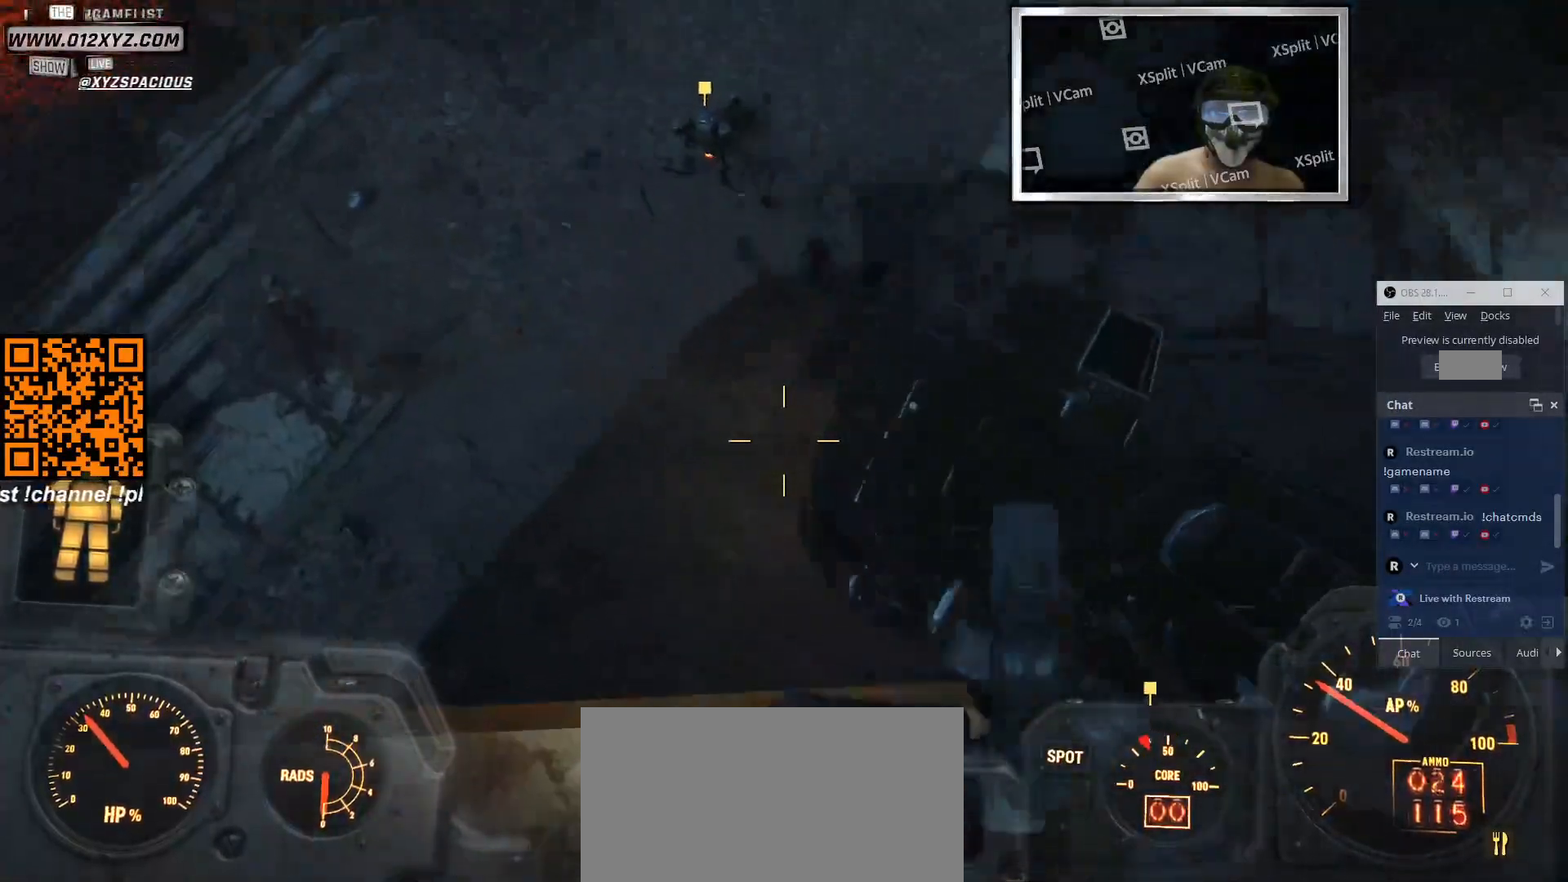
{"keys": [], "mouse": [], "events": []}
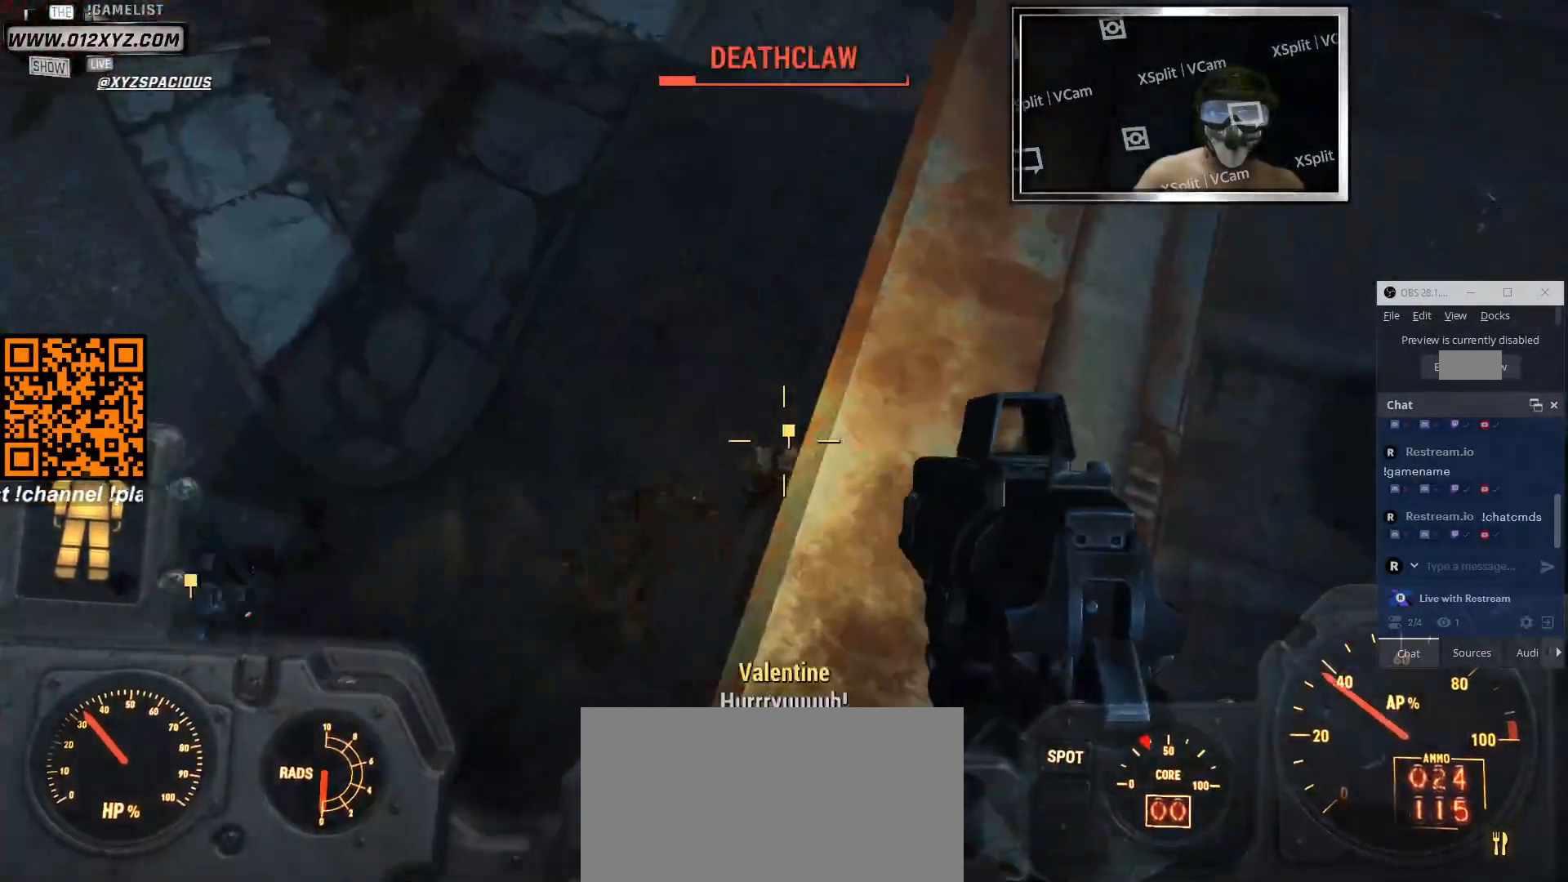
{"keys": [], "mouse": ["right"], "events": [[200, "mouse_right", "down"]]}
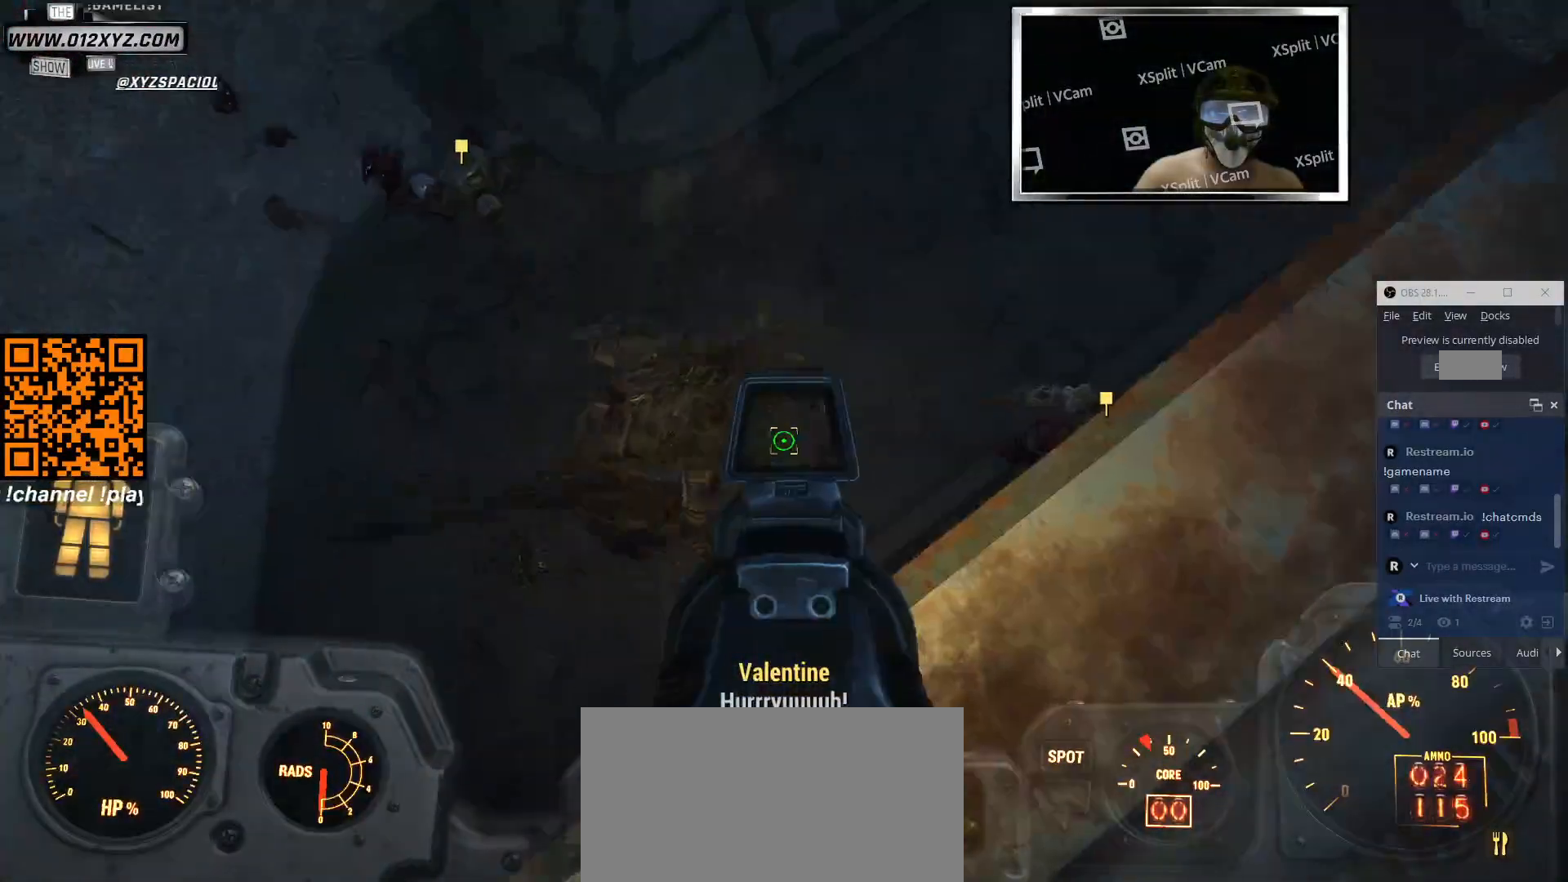
{"keys": [], "mouse": ["left", "right"], "events": [[100, "mouse_left", "down"], [300, "mouse_left", "up"], [433, "mouse_left", "down"]]}
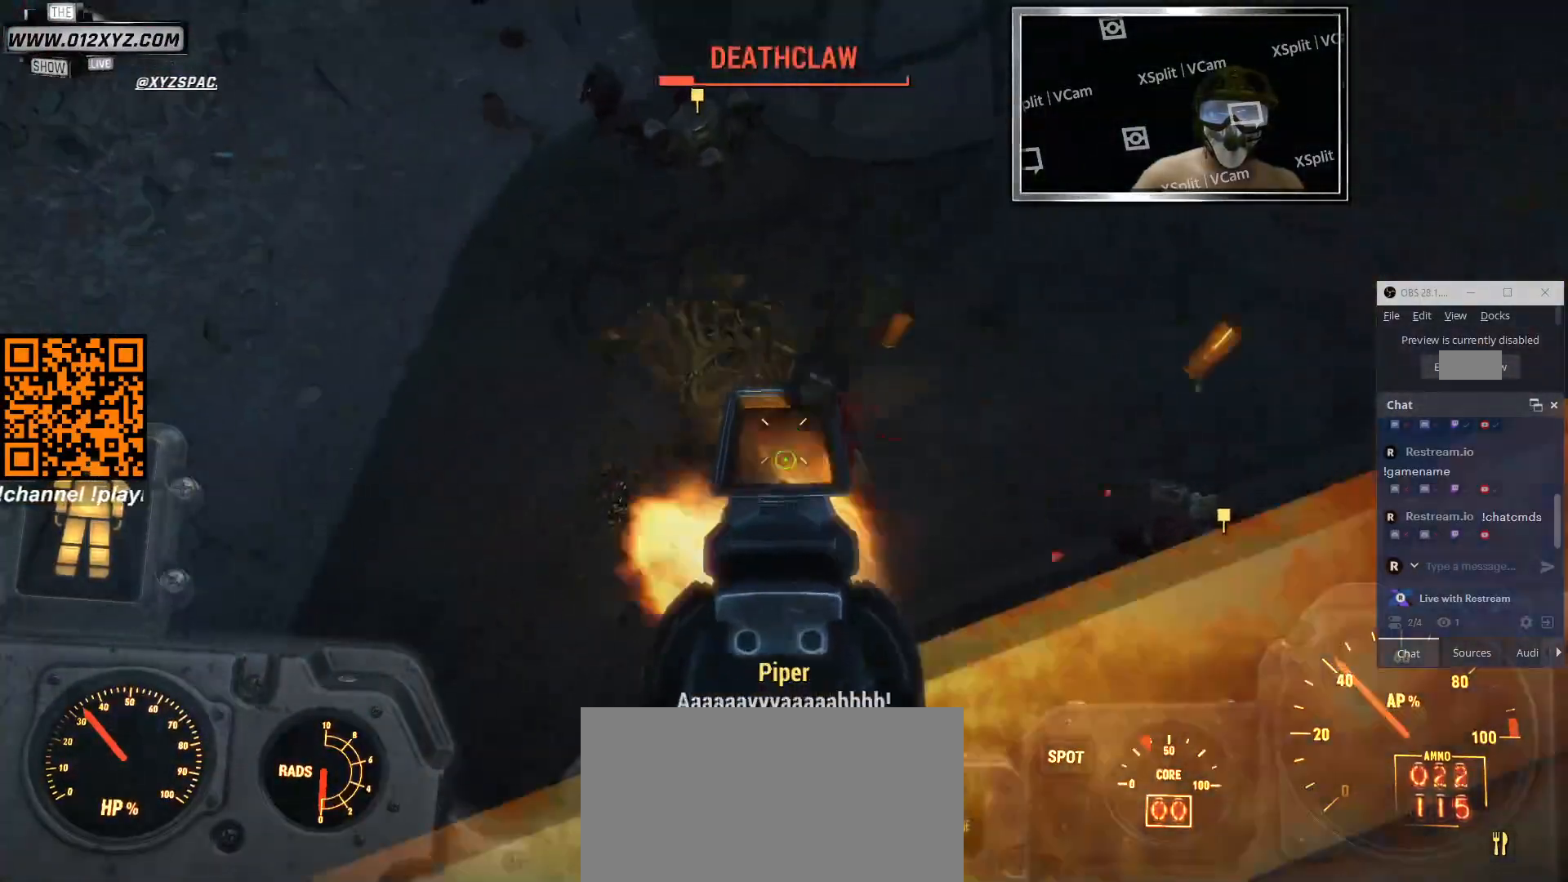
{"keys": [], "mouse": ["left", "right"], "events": [[100, "mouse_left", "up"], [200, "mouse_left", "down"], [333, "mouse_left", "up"], [466, "mouse_left", "down"]]}
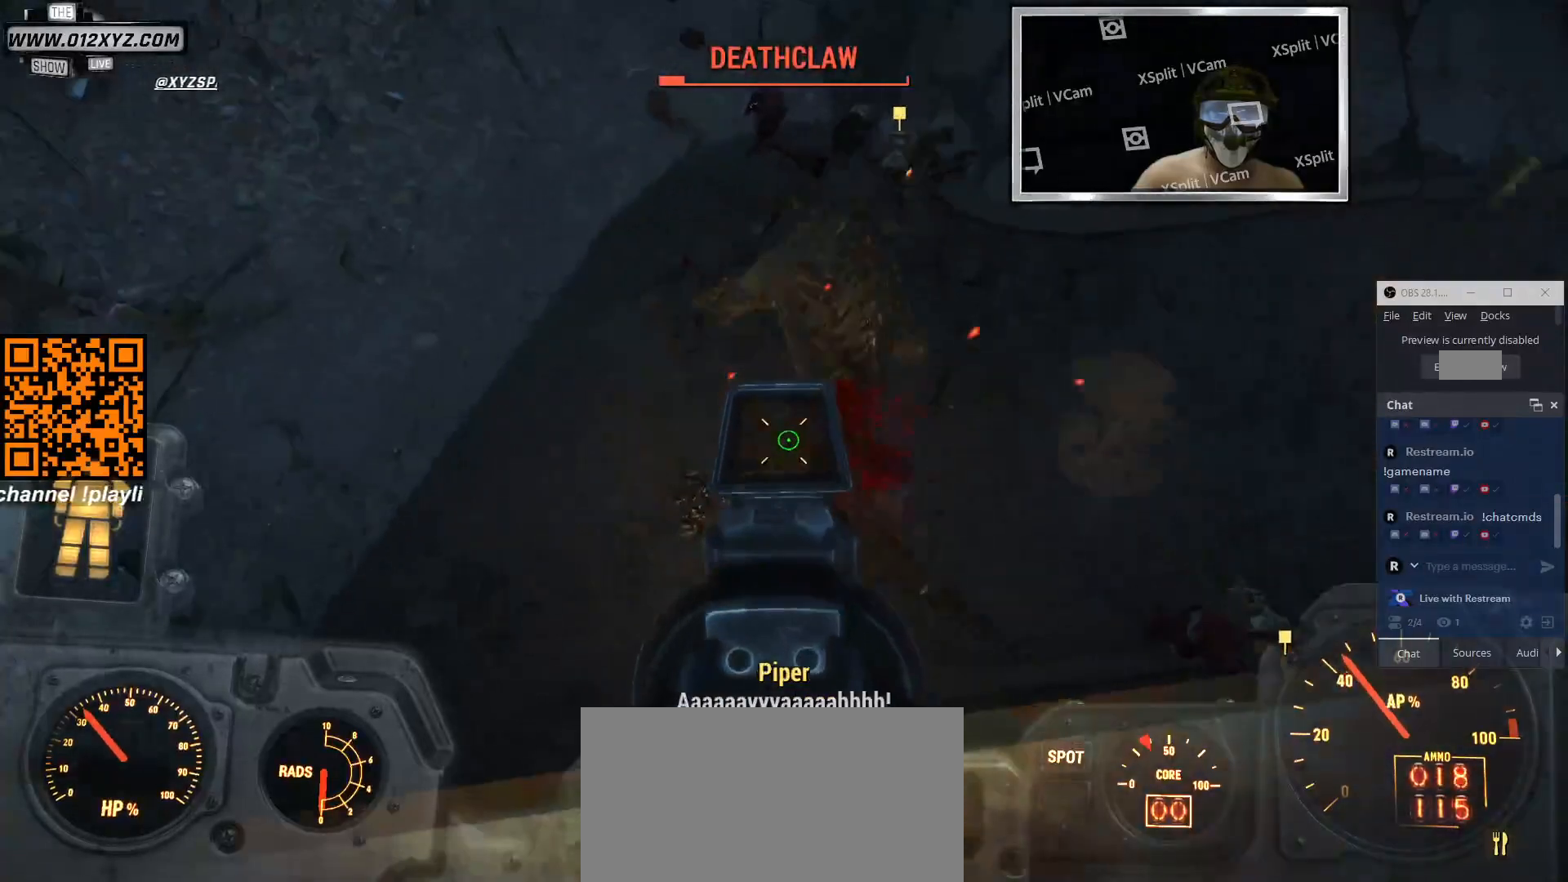
{"keys": [], "mouse": ["right"], "events": [[133, "mouse_left", "up"]]}
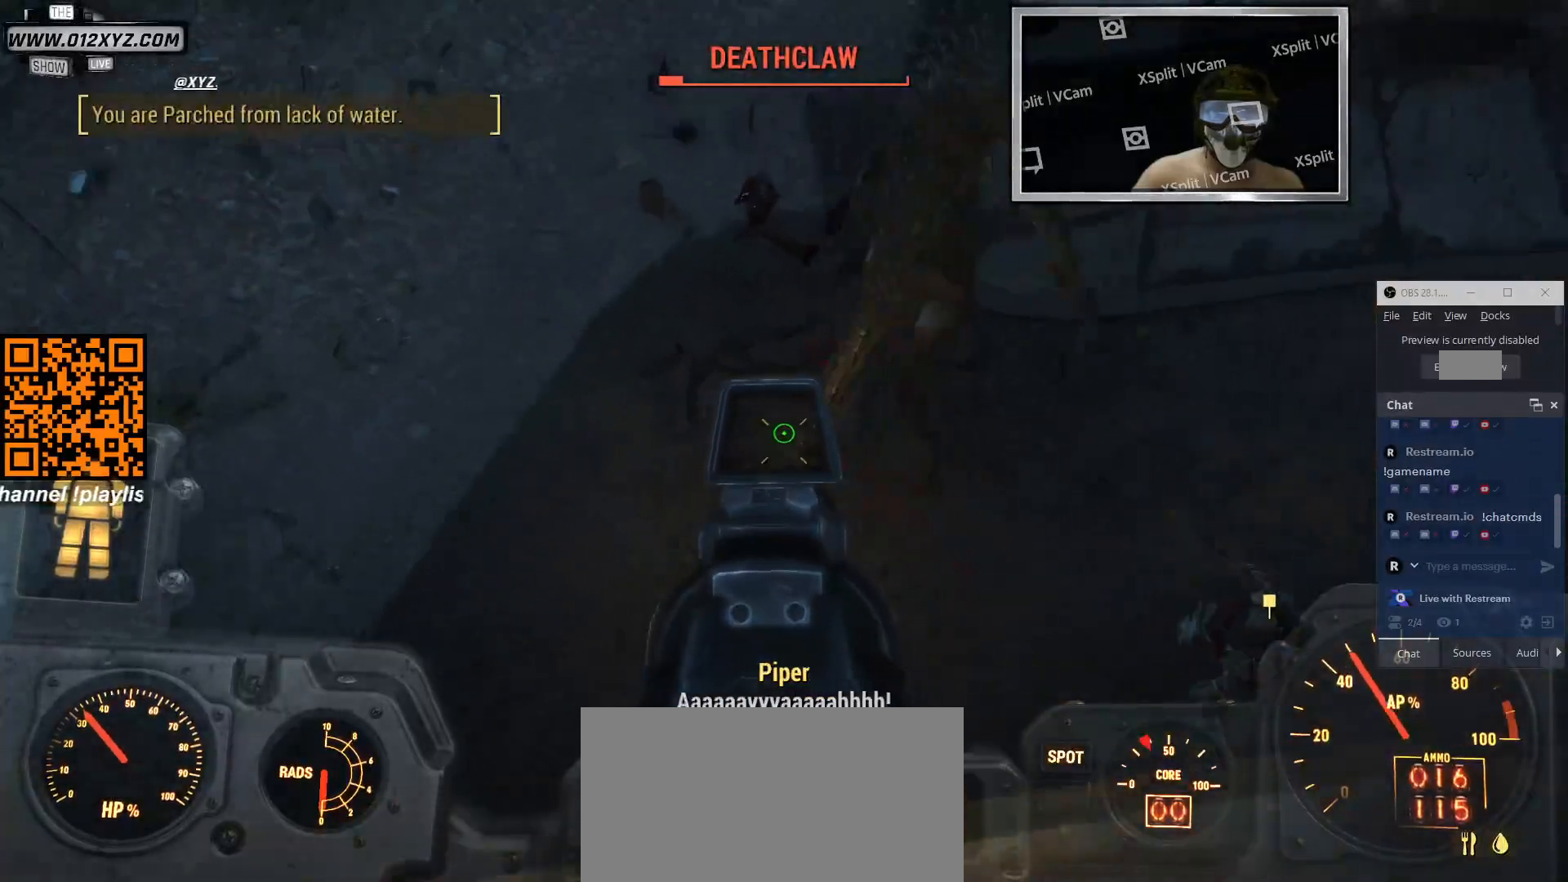
{"keys": [], "mouse": [], "events": [[166, "mouse_right", "up"]]}
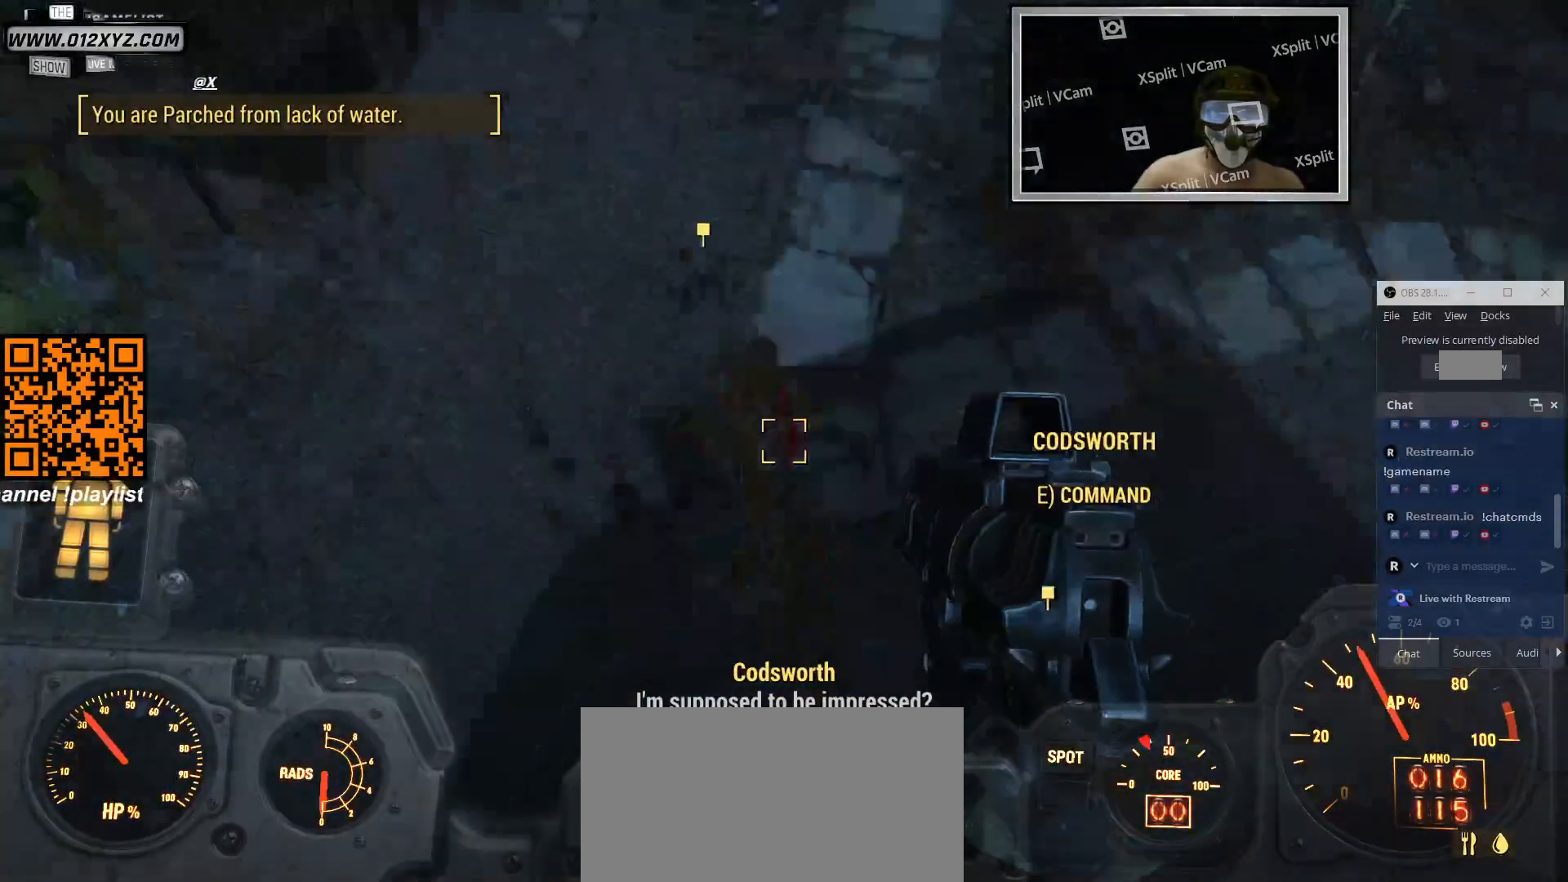
{"keys": [], "mouse": ["right"], "events": [[366, "mouse_right", "down"]]}
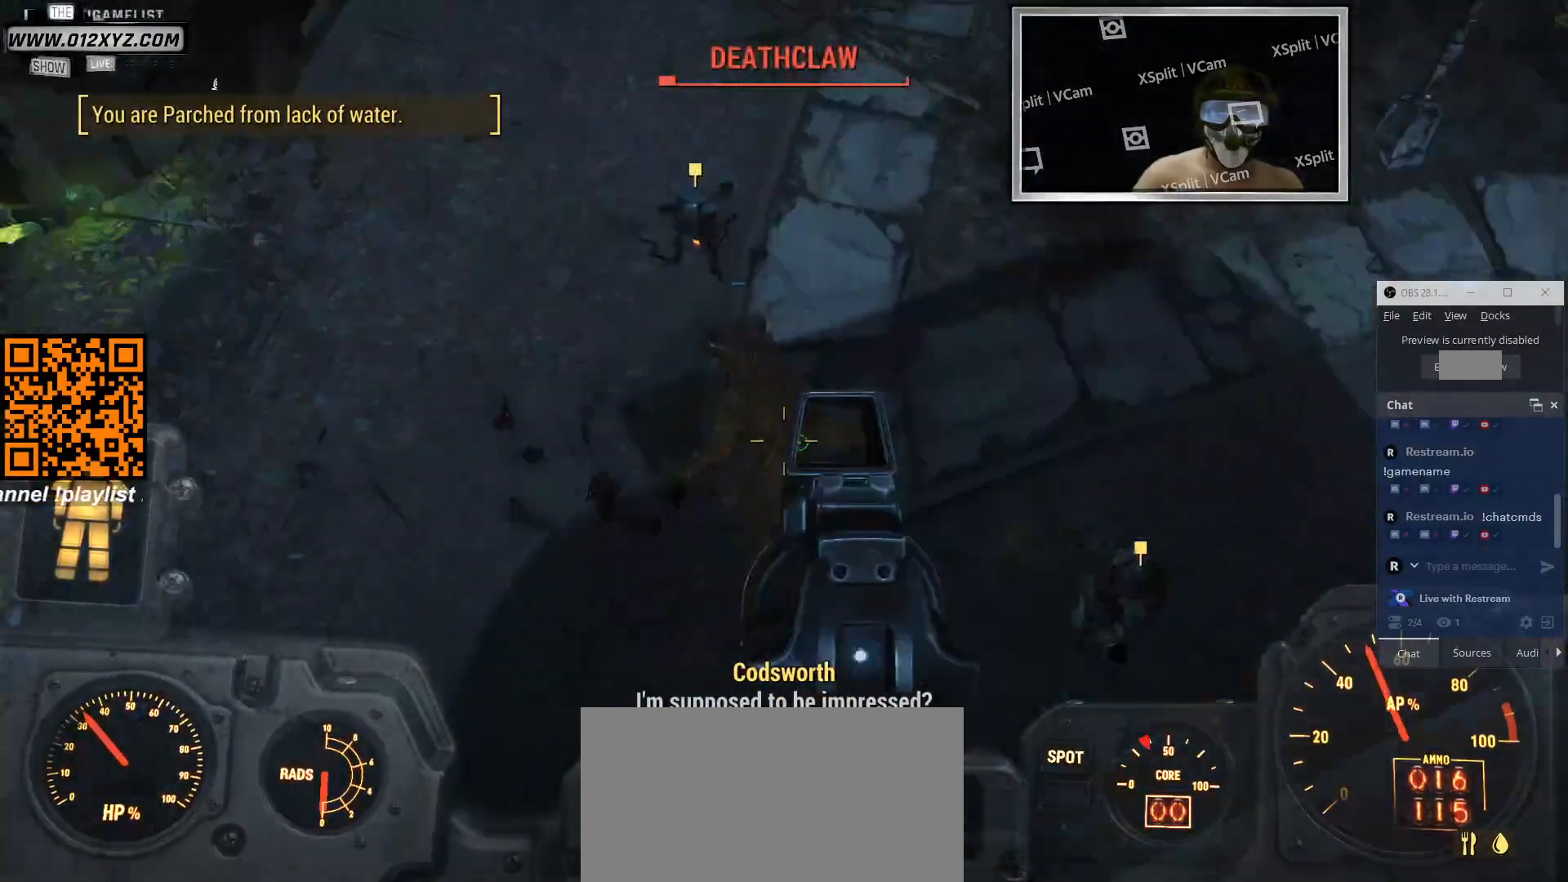
{"keys": [], "mouse": ["right"], "events": [[300, "mouse_left", "down"], [466, "mouse_left", "up"]]}
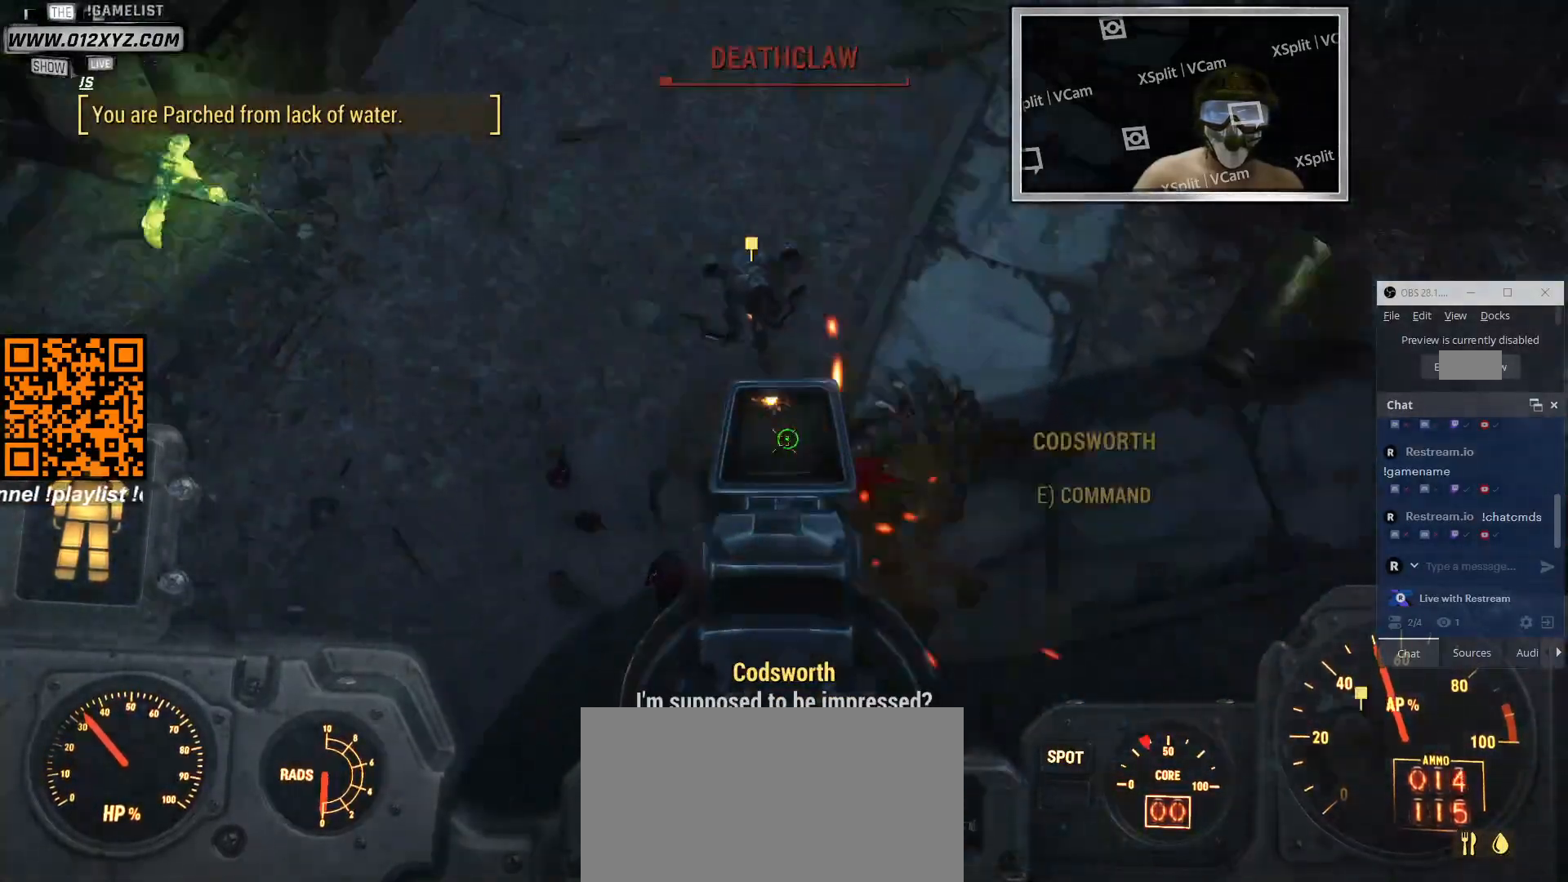
{"keys": [], "mouse": ["right"], "events": [[66, "mouse_left", "down"], [200, "mouse_left", "up"]]}
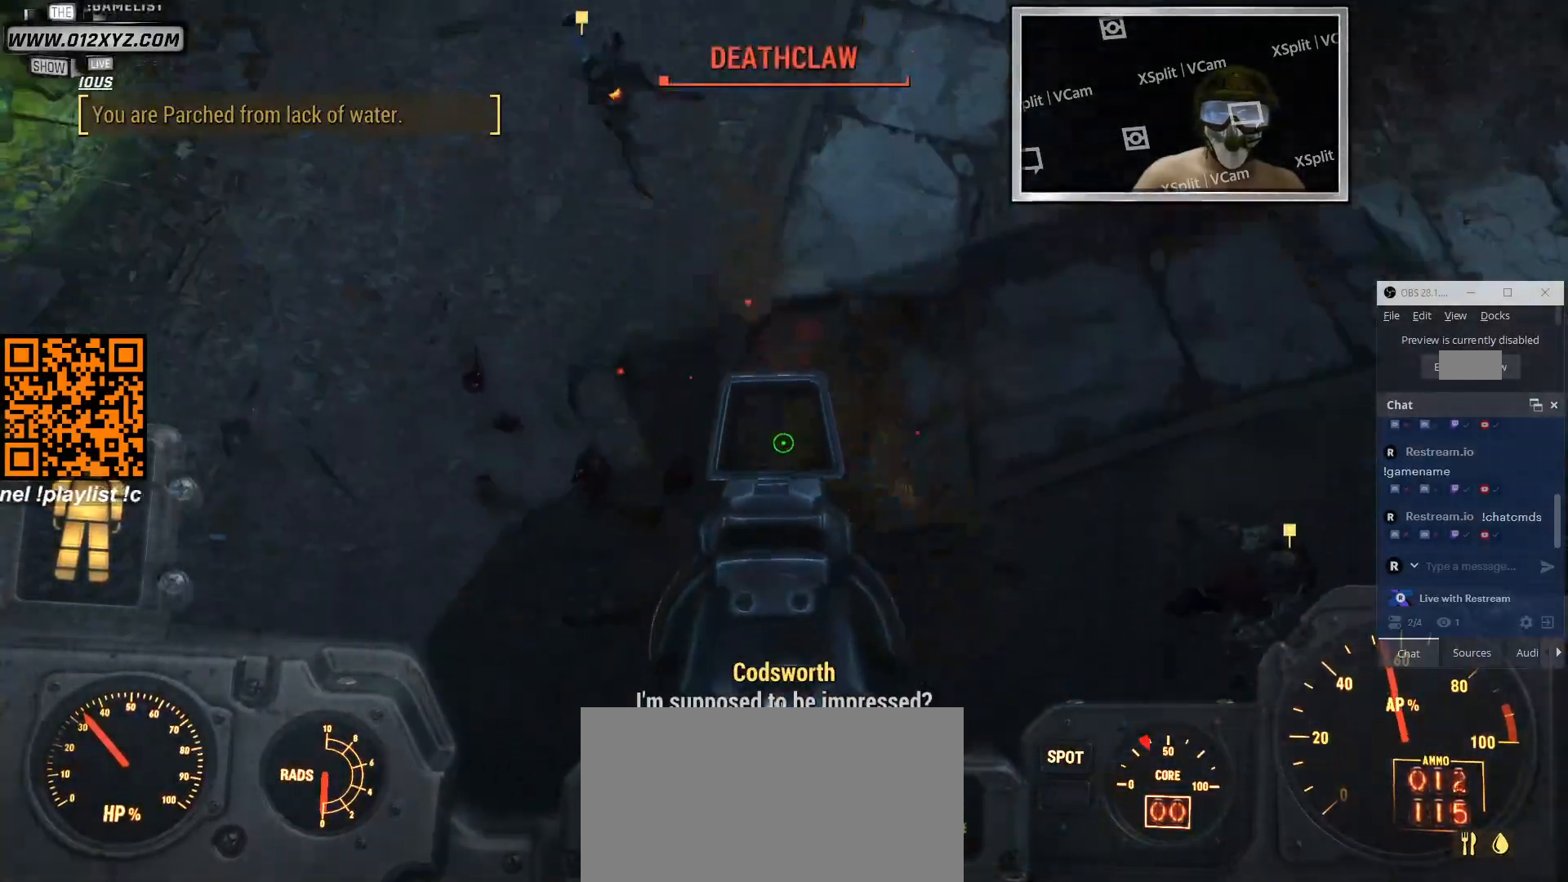
{"keys": [], "mouse": ["right"], "events": [[66, "mouse_left", "down"], [233, "mouse_left", "up"], [300, "mouse_left", "down"], [466, "mouse_left", "up"]]}
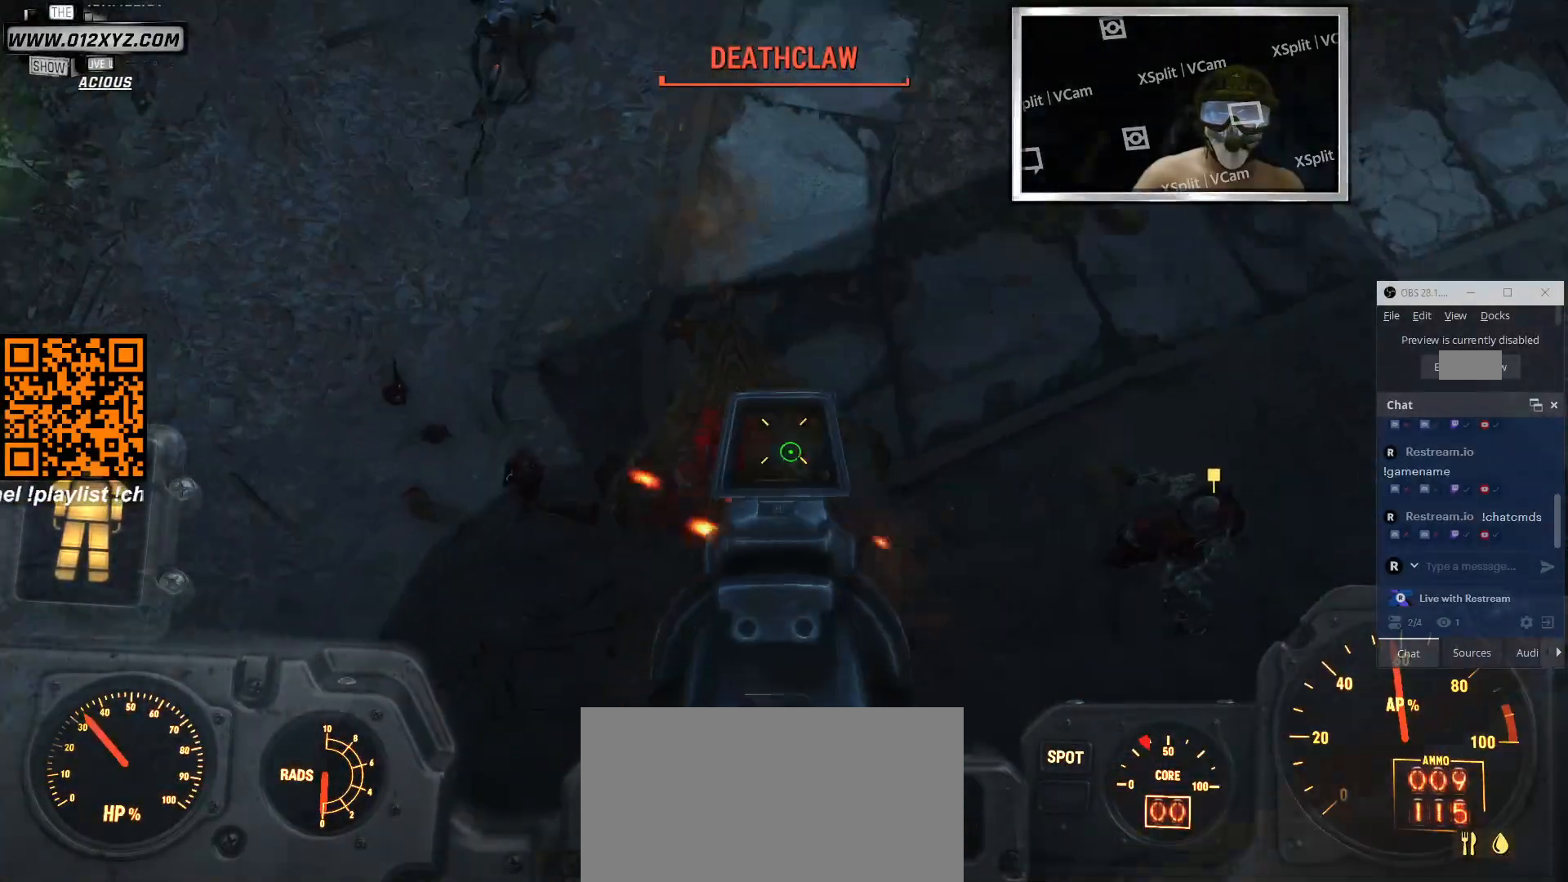
{"keys": [], "mouse": ["left", "right"], "events": [[66, "mouse_left", "down"], [200, "mouse_left", "up"], [300, "mouse_left", "down"], [433, "mouse_left", "up"], [500, "mouse_left", "down"]]}
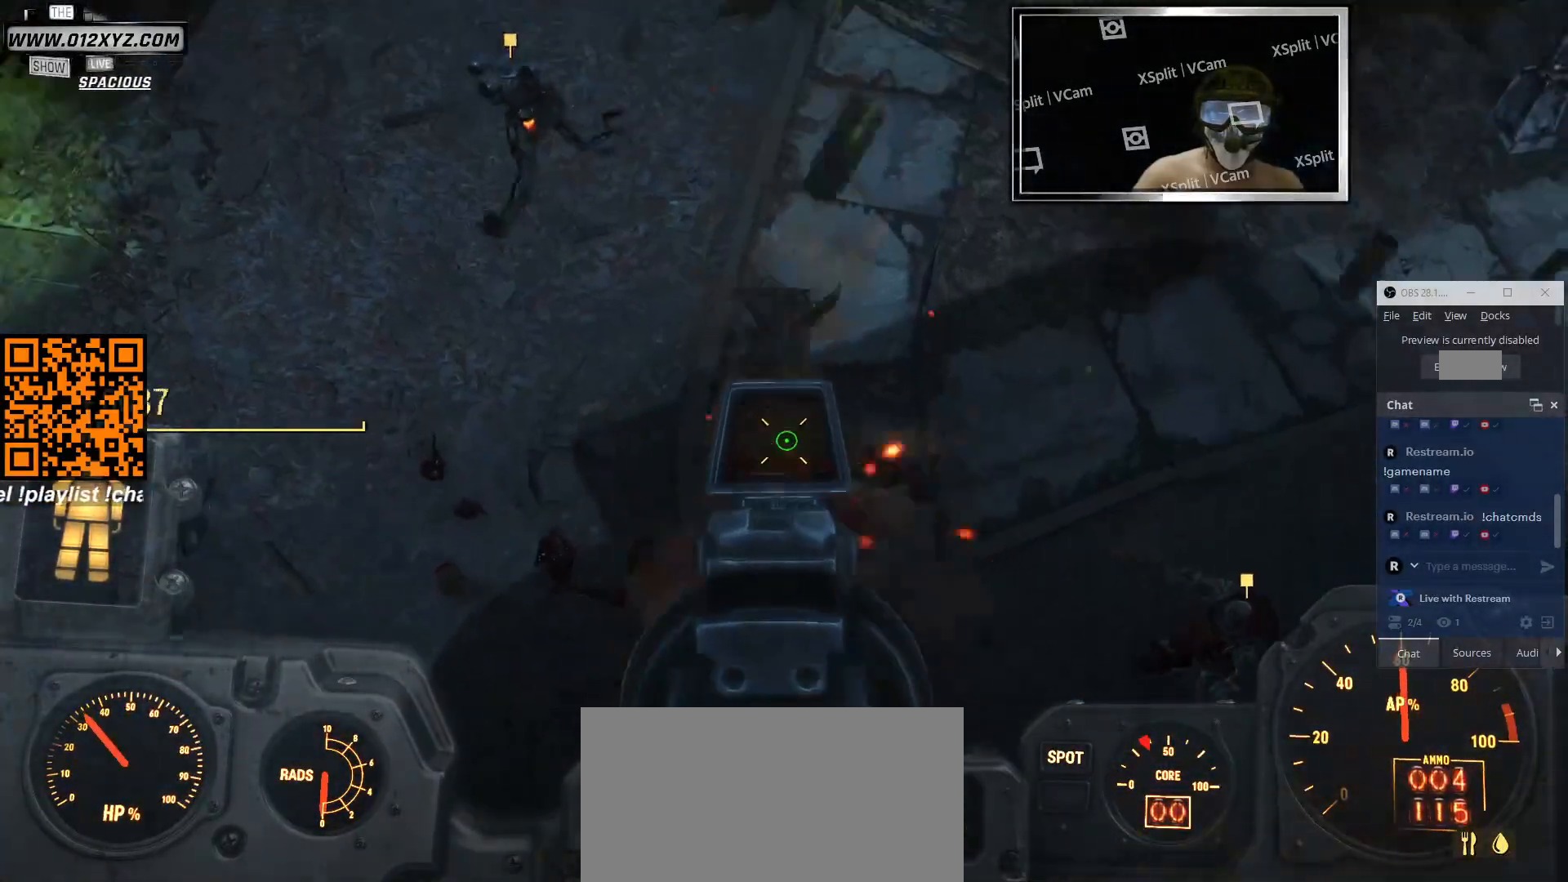
{"keys": [], "mouse": ["right"], "events": [[133, "mouse_left", "up"], [200, "mouse_left", "down"], [333, "mouse_left", "up"]]}
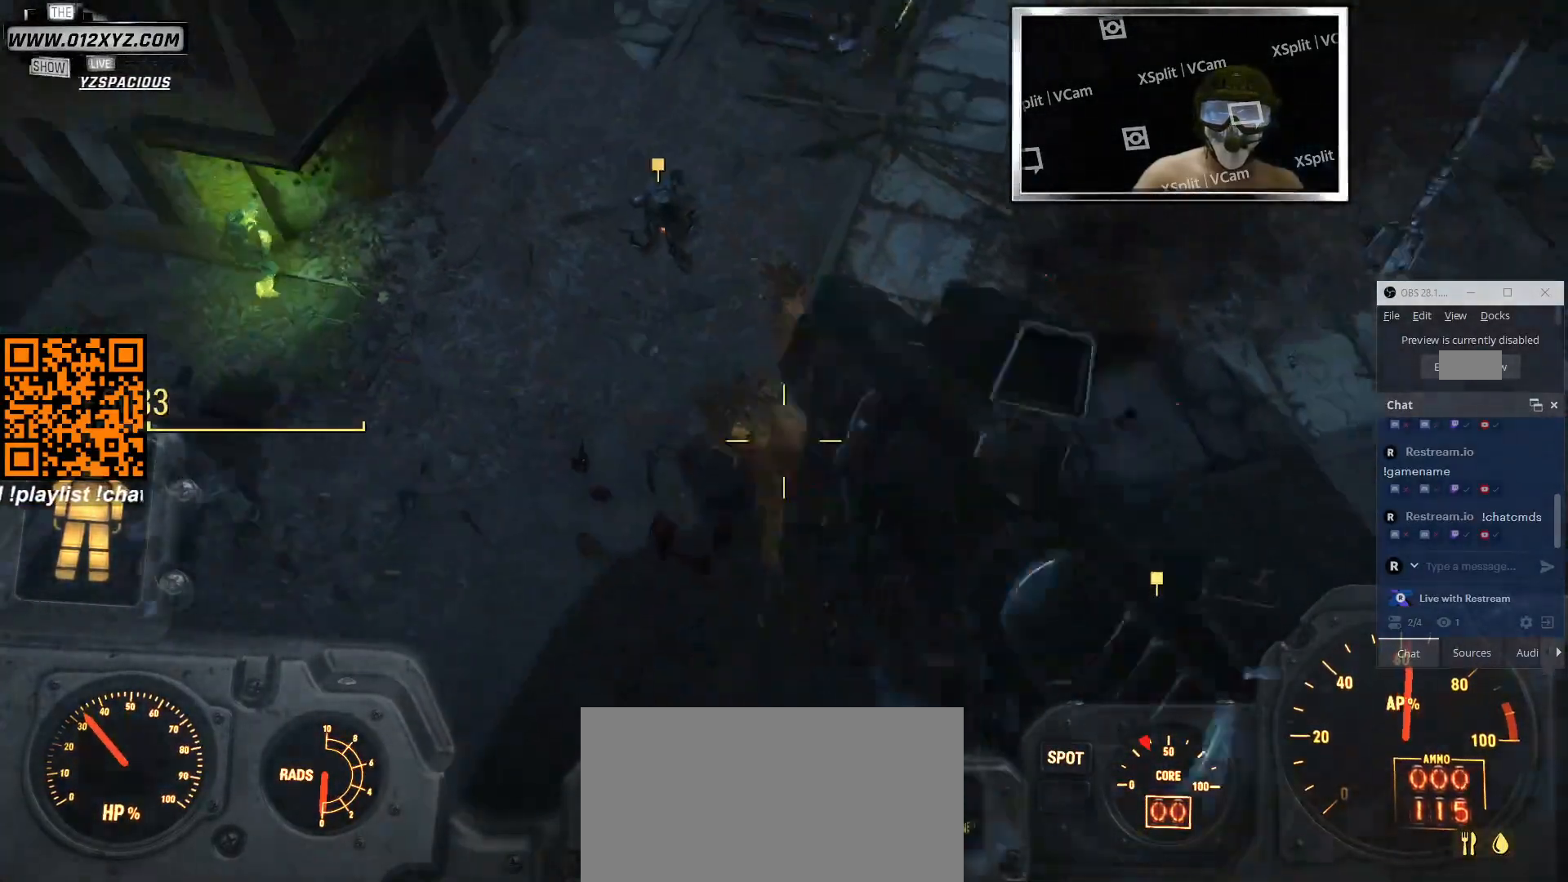
{"keys": [], "mouse": [], "events": [[33, "mouse_left", "down"], [100, "mouse_left", "up"], [300, "mouse_right", "up"]]}
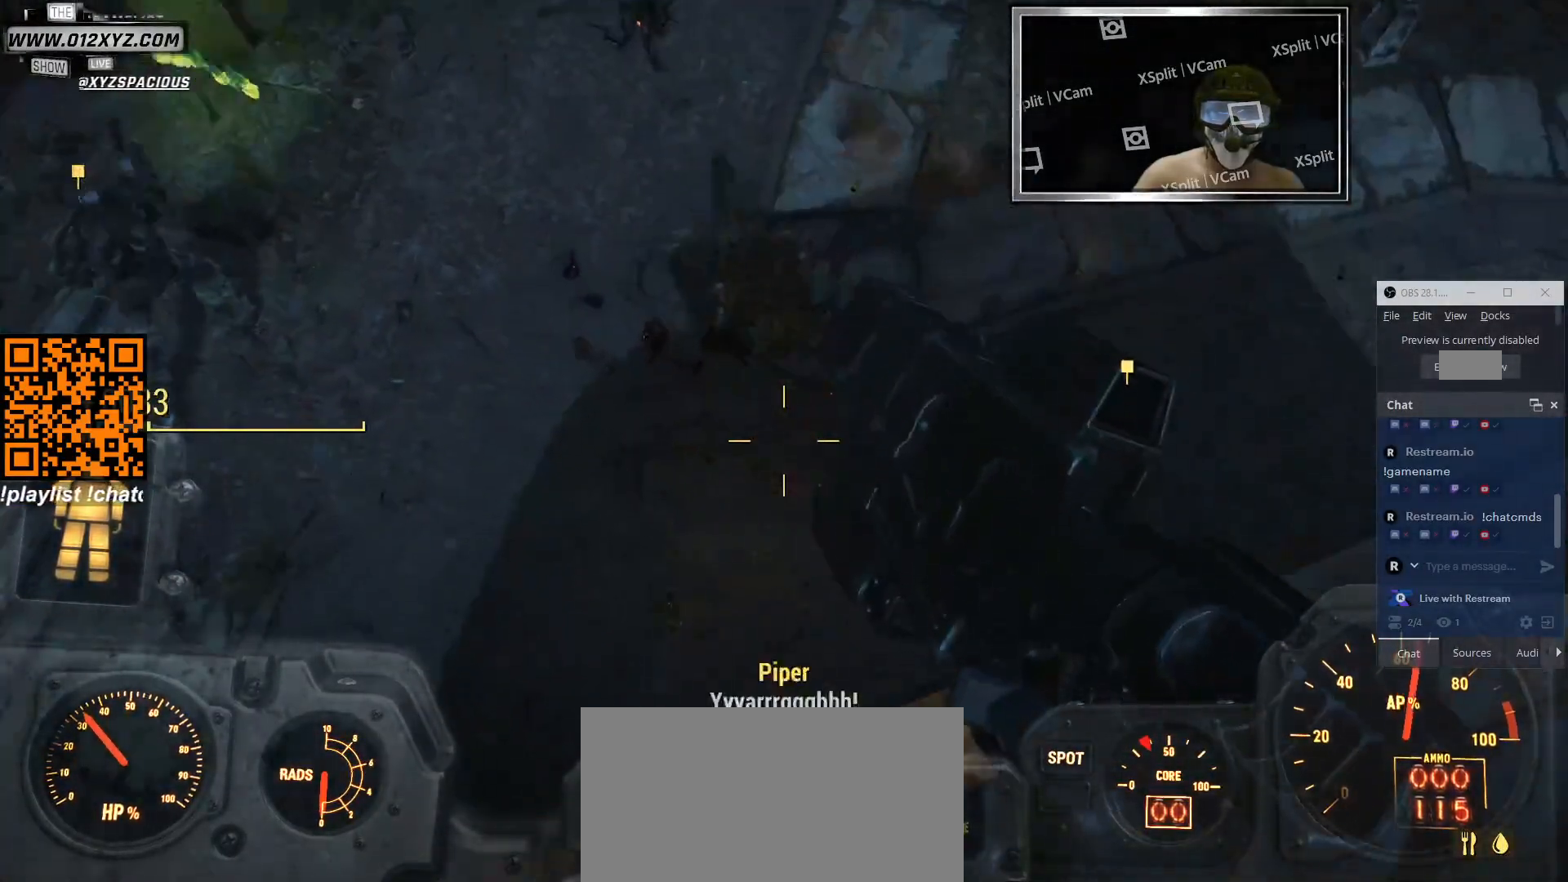
{"keys": [], "mouse": [], "events": []}